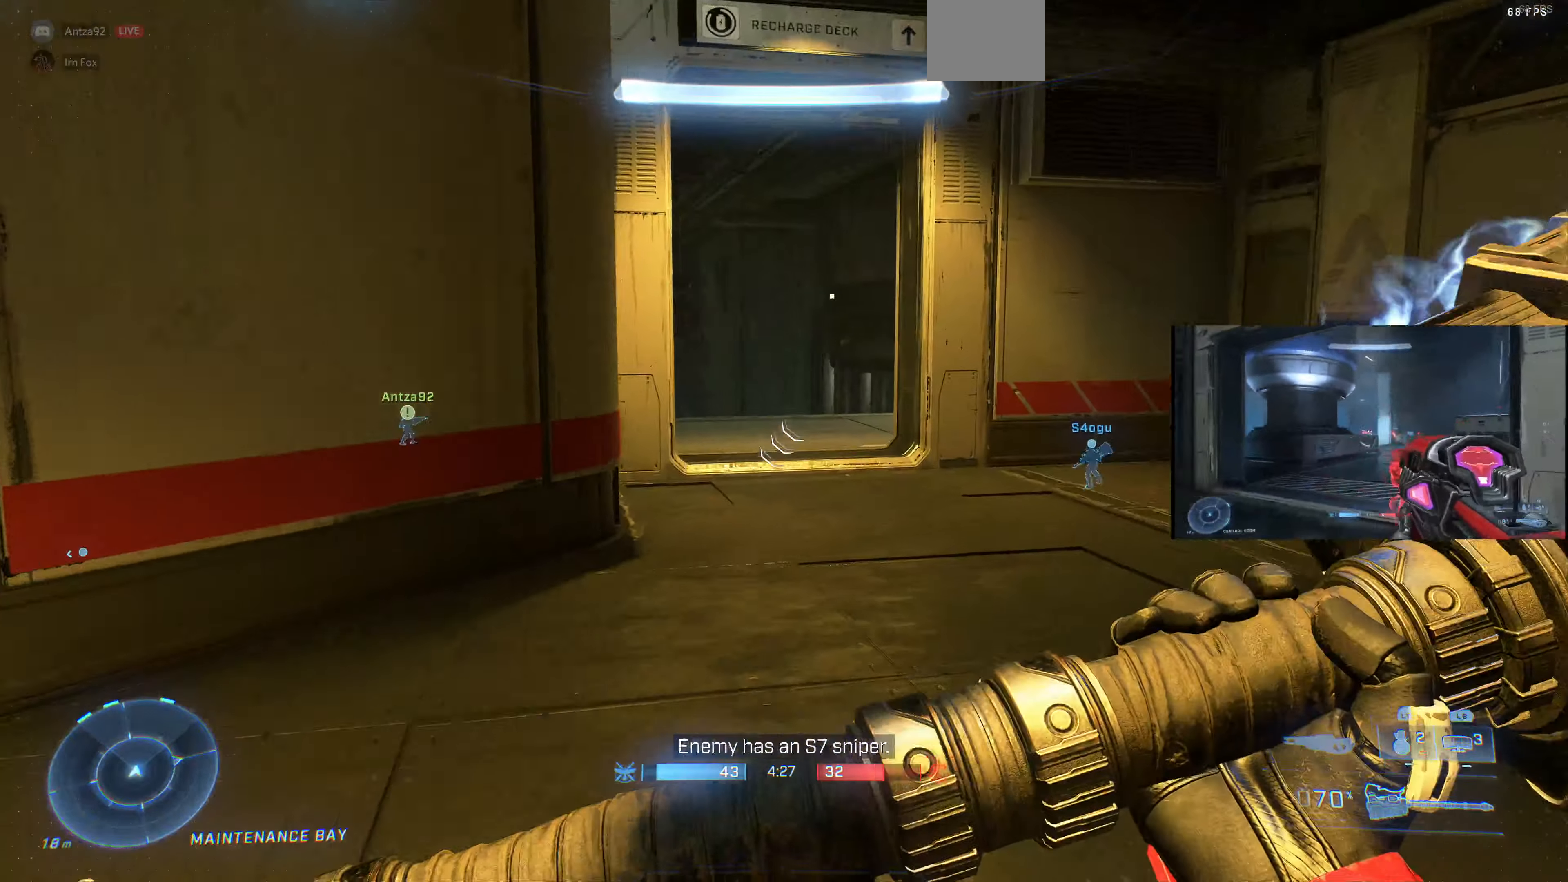
Gameplay with a controller (PlayStation layout); each line is a JSON object with the inputs held at the frame after it. "events" lists button and stick changes between this image and that frame as [ms after this image, input, new state], when the widget could be followed in between.
{"buttons": [], "left_stick": "up-right", "right_stick": "left", "events": [[366, "right_stick", "left"]]}
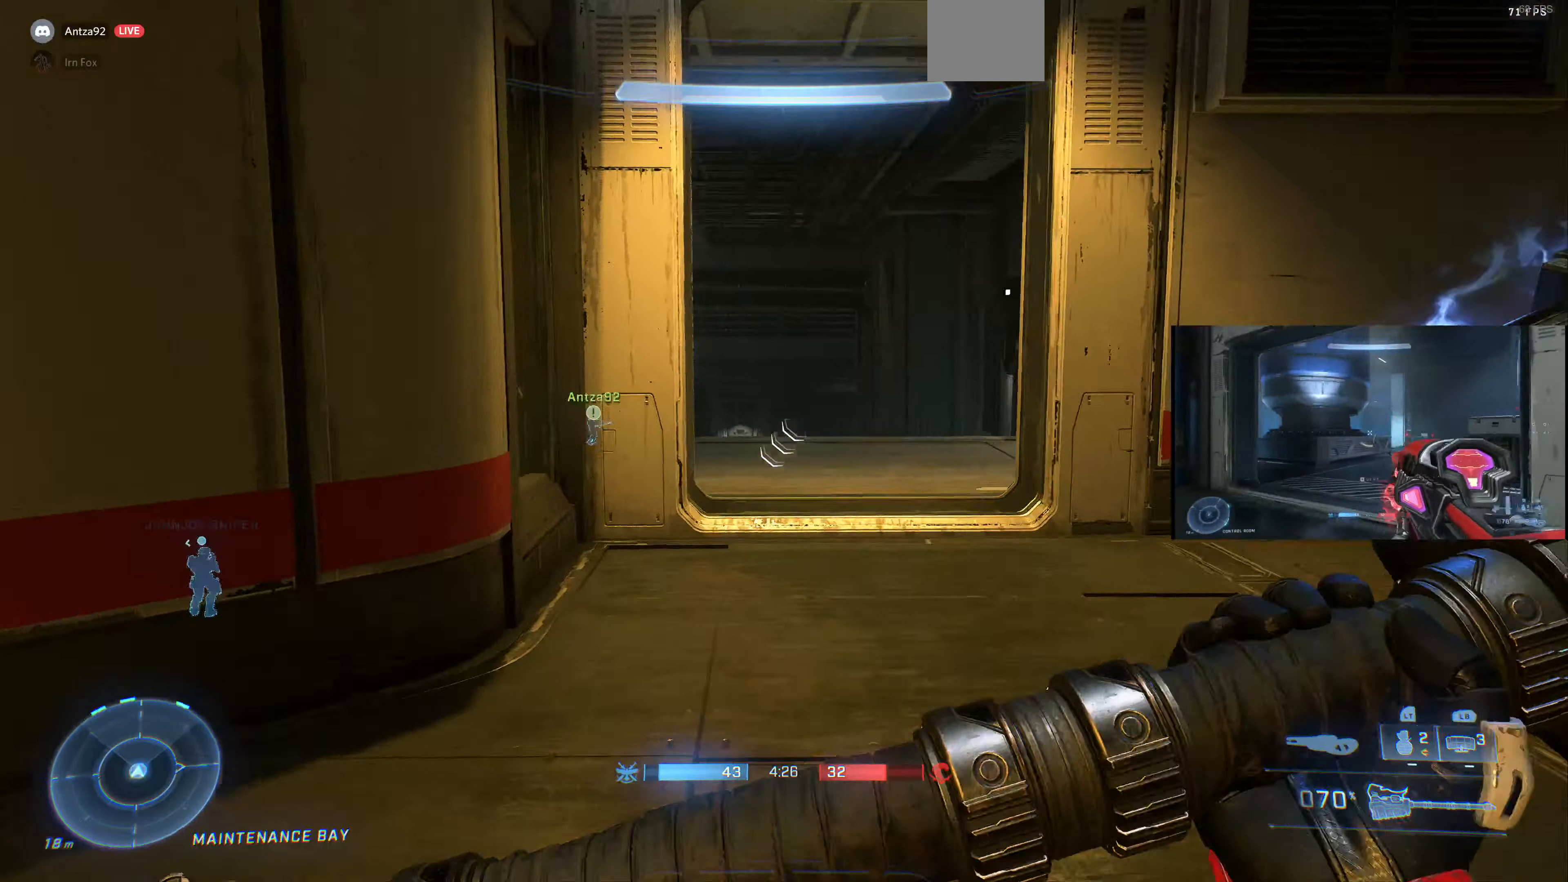
{"buttons": [], "left_stick": "up-right", "right_stick": "left", "events": [[33, "right_stick", "up-left"], [233, "right_stick", "left"]]}
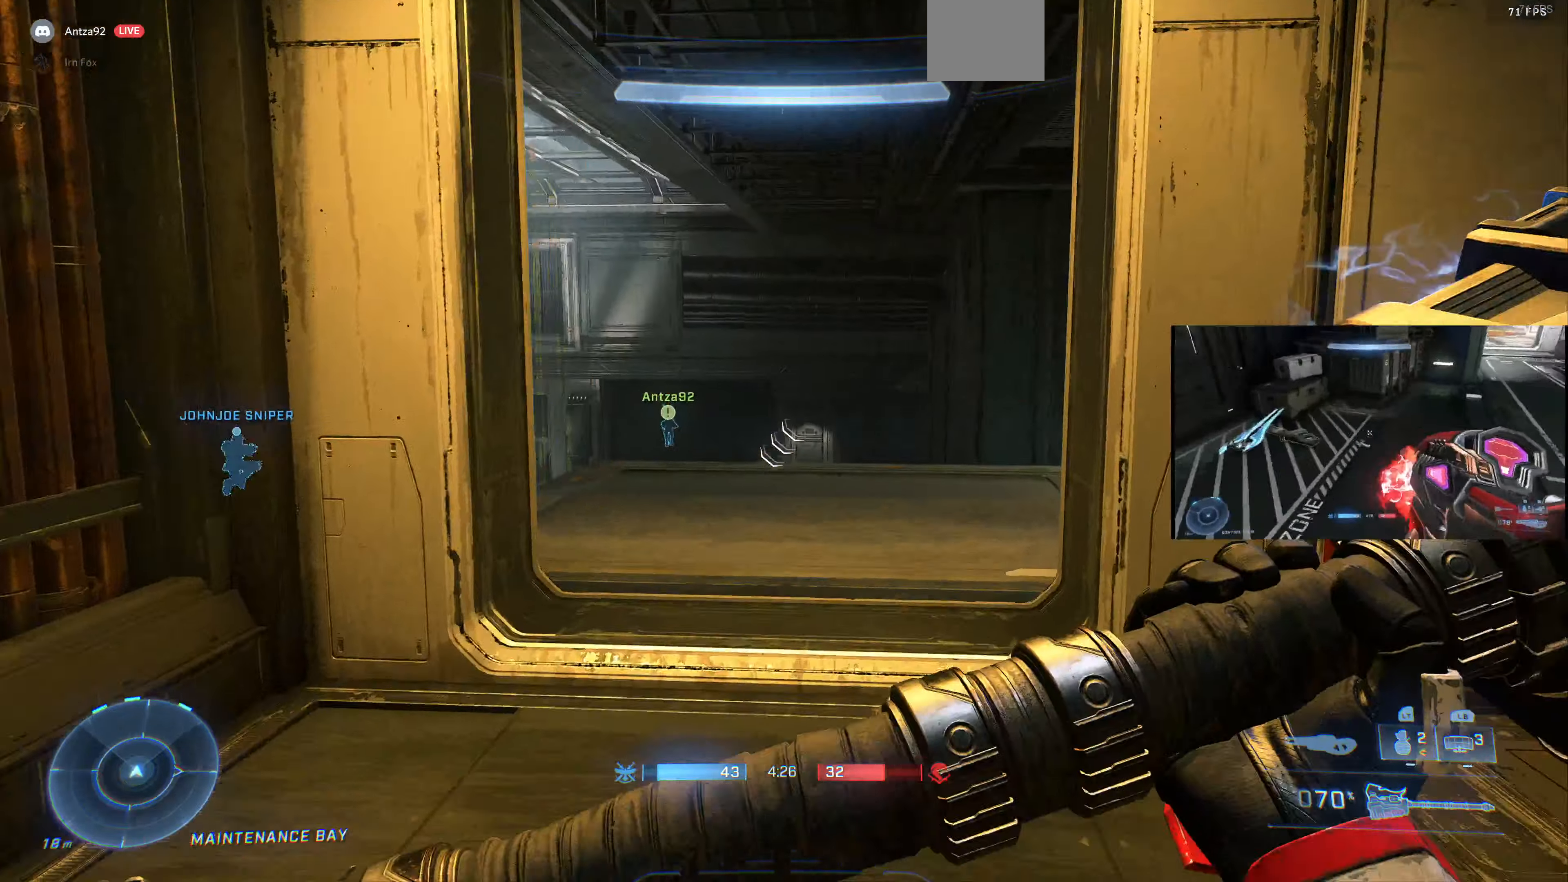
{"buttons": [], "left_stick": "right", "right_stick": "left", "events": [[133, "left_stick", "center"], [234, "left_stick", "up-right"], [467, "left_stick", "right"]]}
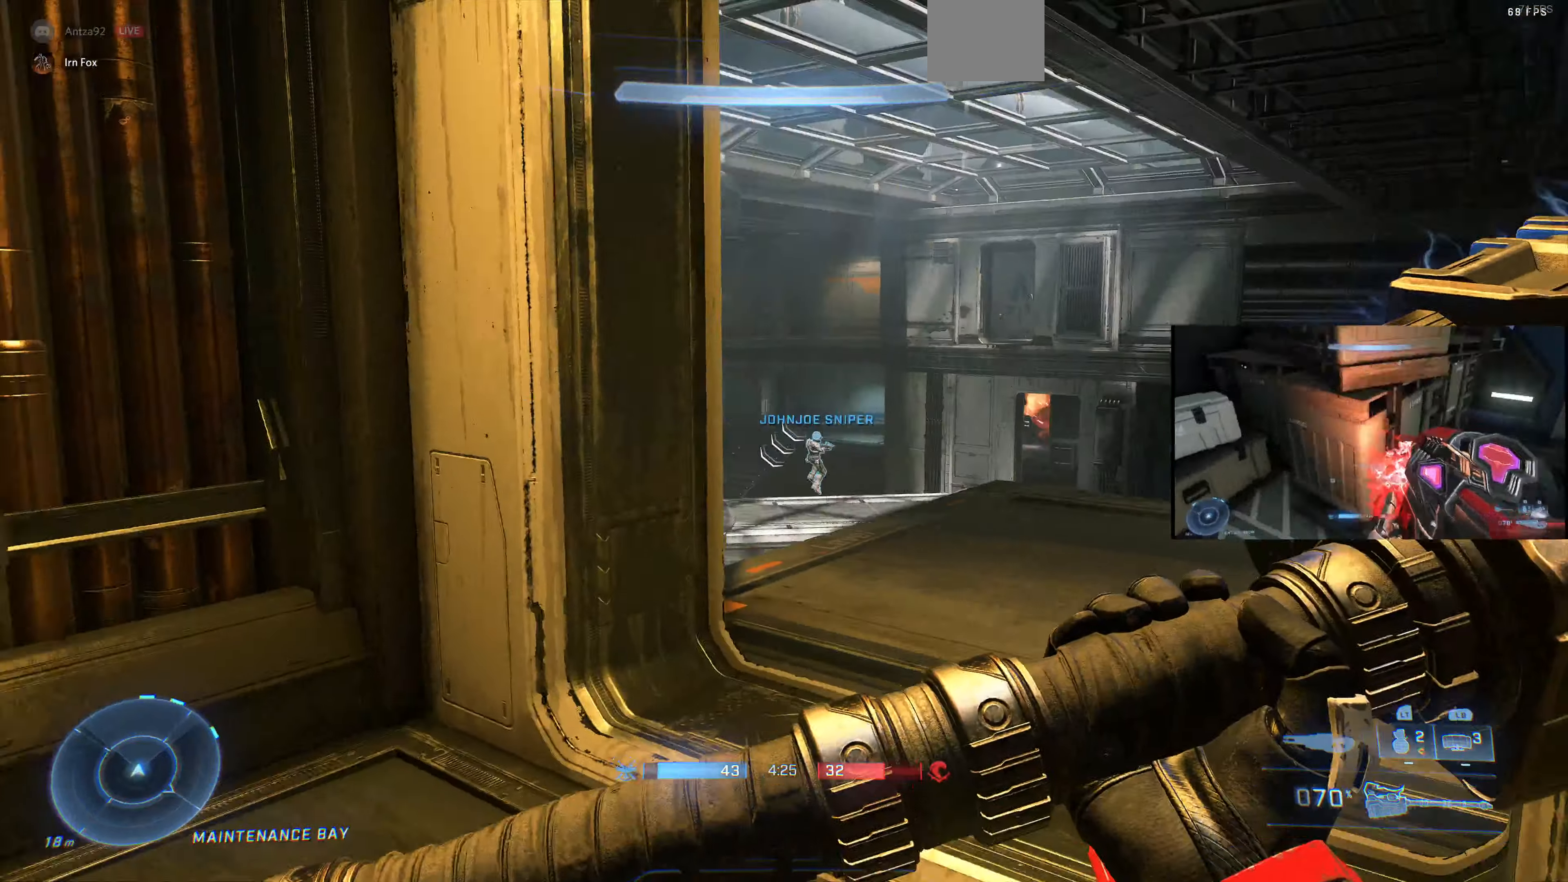
{"buttons": [], "left_stick": "up-left", "right_stick": "right", "events": [[34, "right_stick", "center"], [100, "left_stick", "center"], [467, "left_stick", "up-left"], [467, "right_stick", "right"]]}
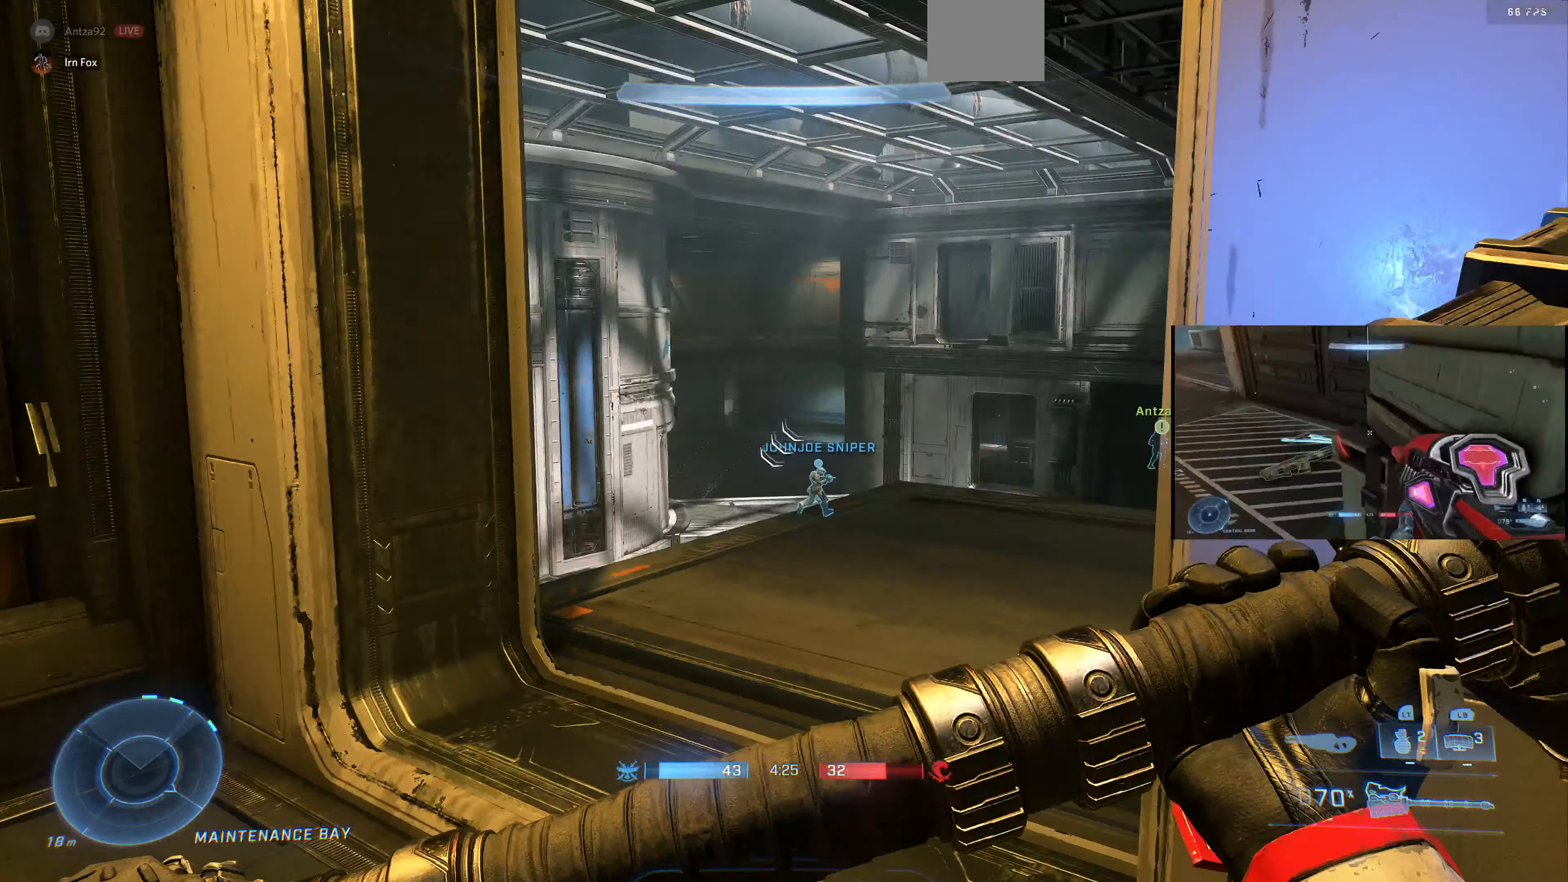
{"buttons": [], "left_stick": "up", "right_stick": "center", "events": [[100, "left_stick", "left"], [167, "right_stick", "center"], [200, "left_stick", "center"], [367, "left_stick", "up"]]}
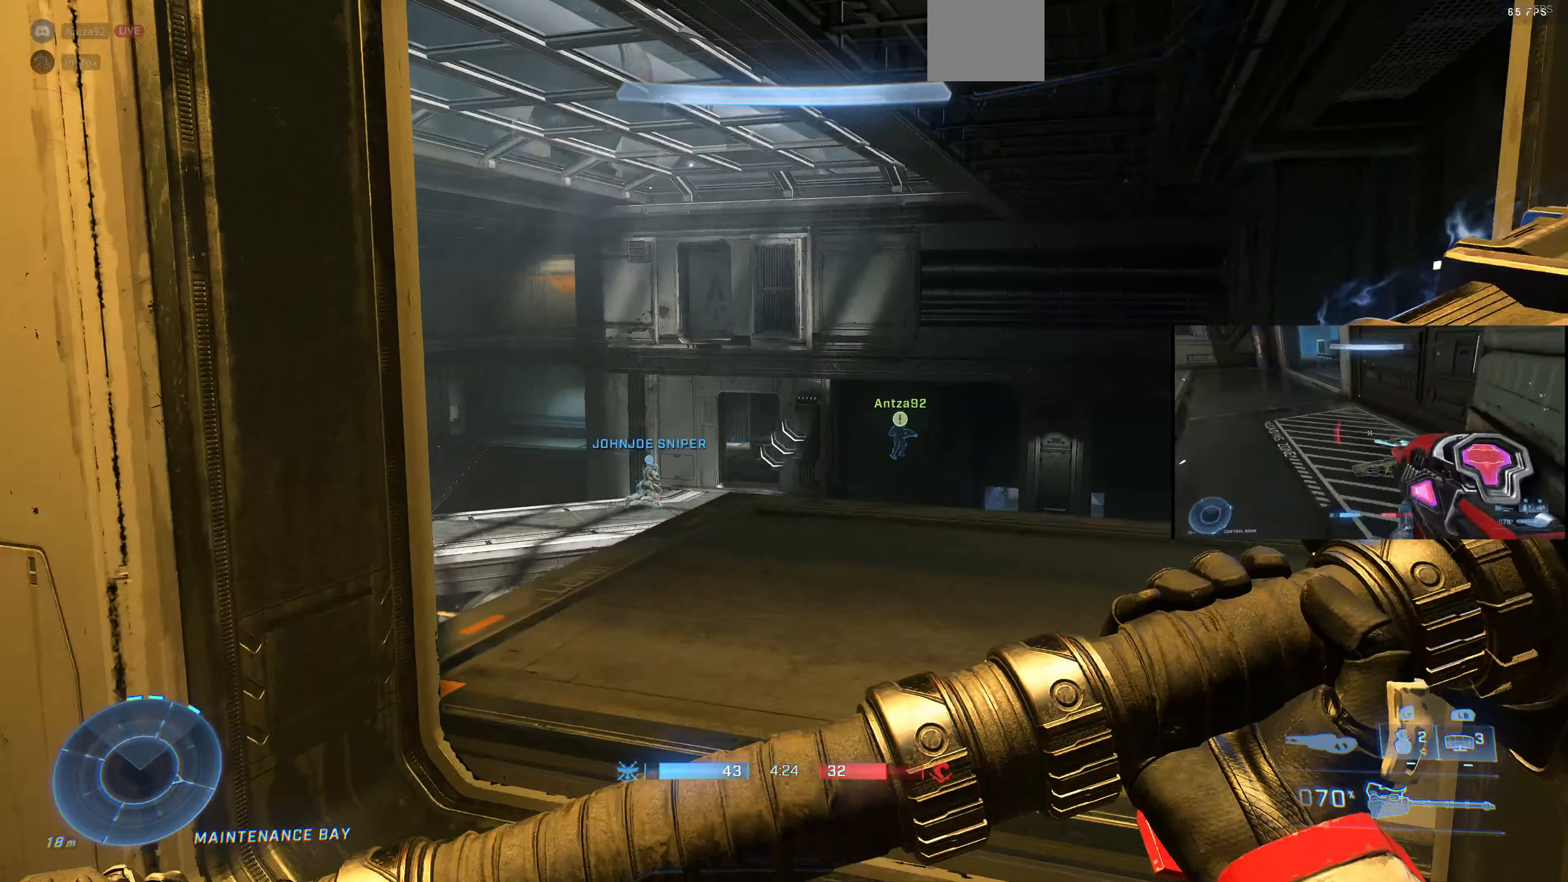
{"buttons": [], "left_stick": "up", "right_stick": "right", "events": [[100, "right_stick", "right"]]}
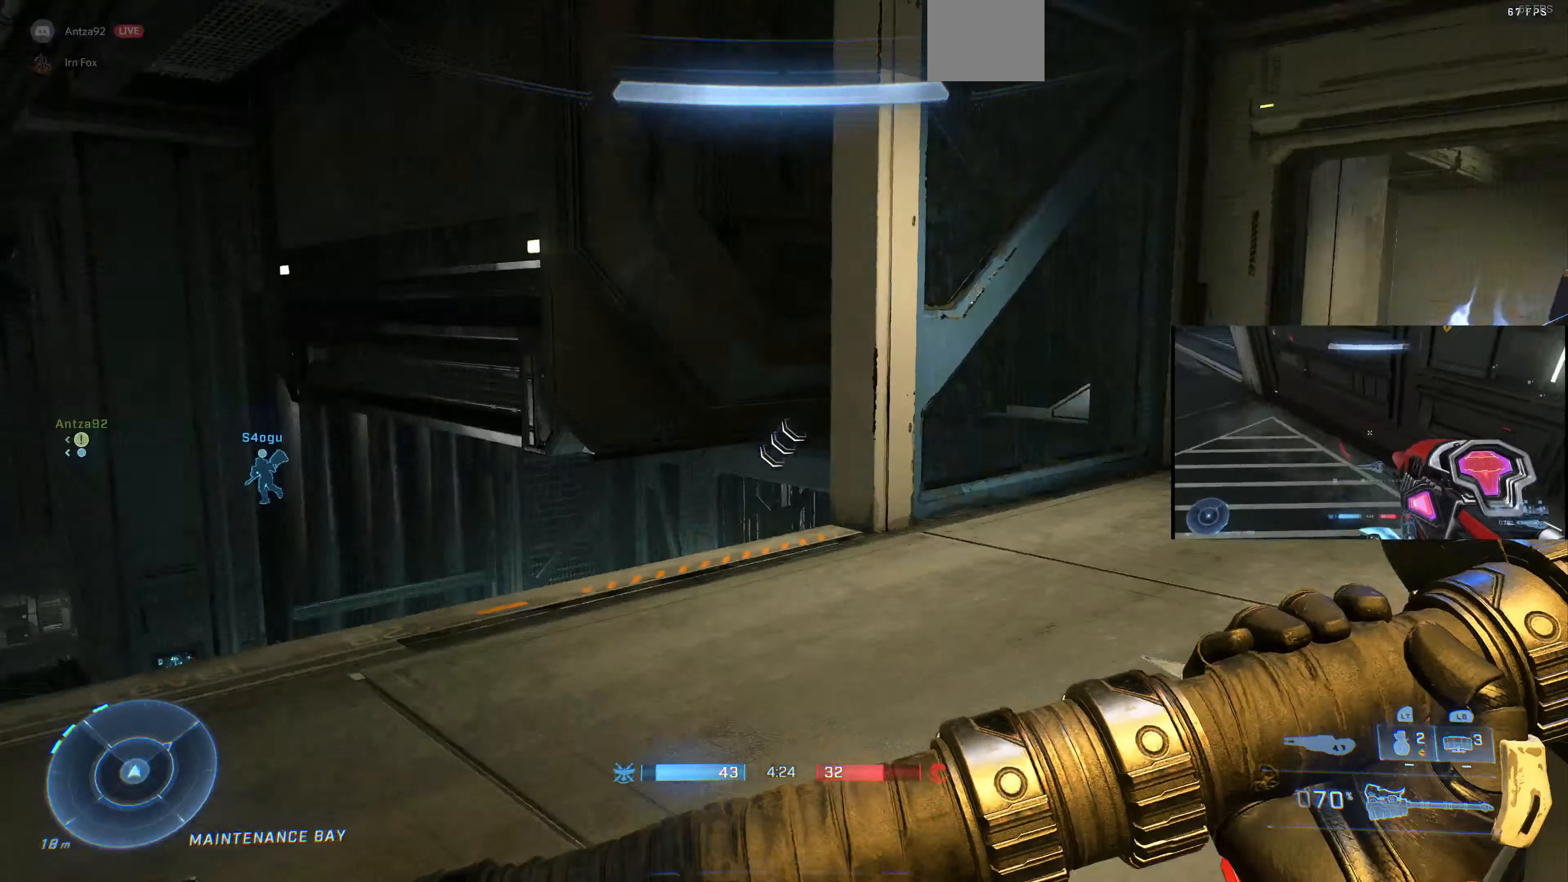
{"buttons": [], "left_stick": "up", "right_stick": "right", "events": [[167, "right_stick", "center"], [400, "right_stick", "right"]]}
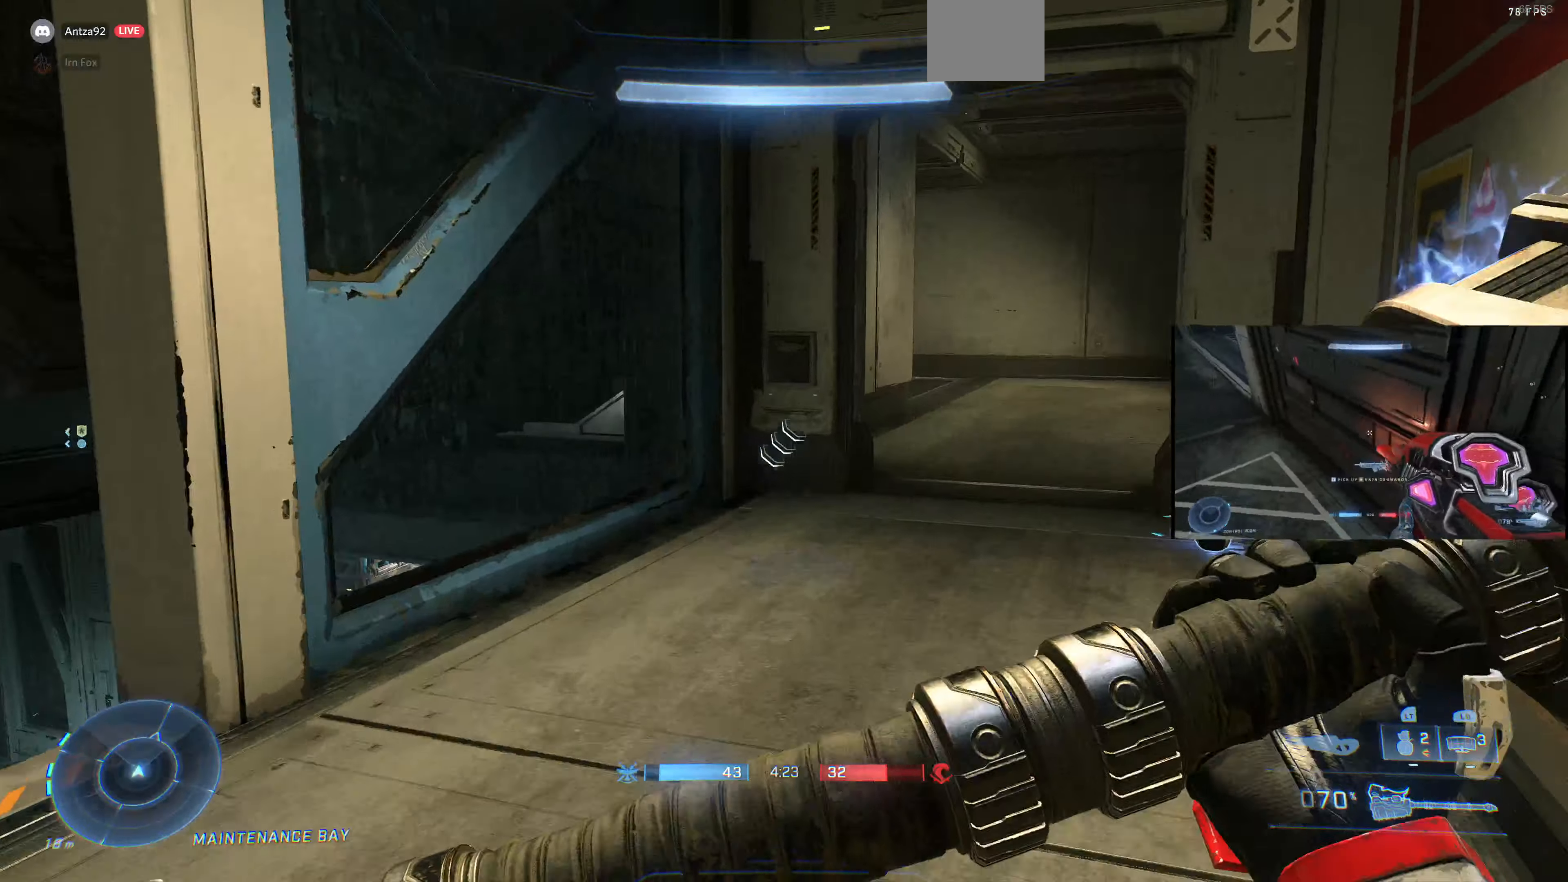
{"buttons": [], "left_stick": "up", "right_stick": "center", "events": [[267, "right_stick", "center"]]}
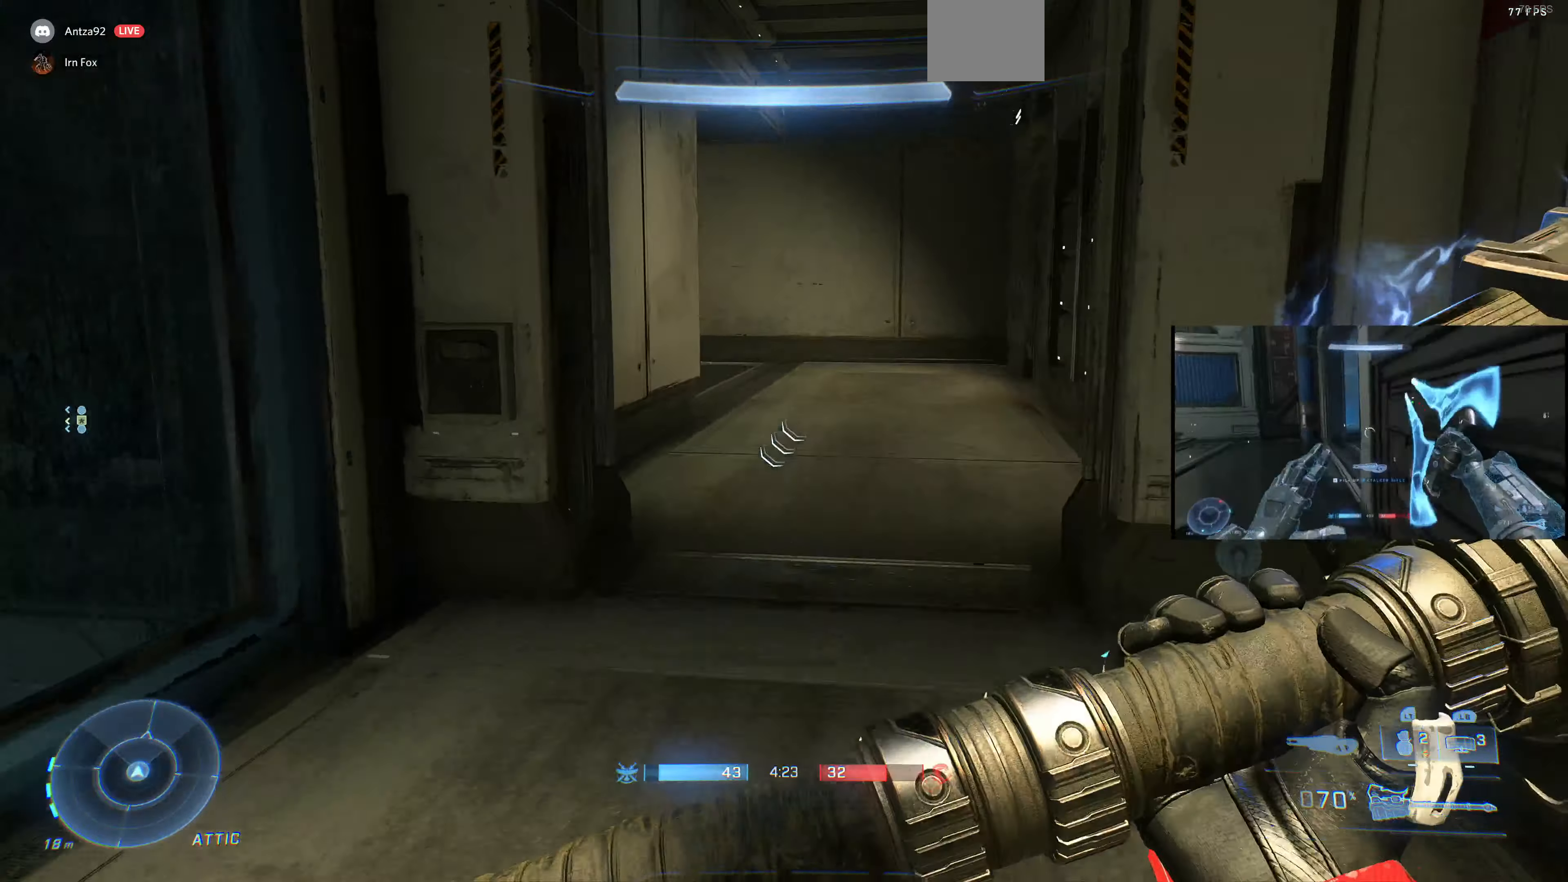
{"buttons": [], "left_stick": "up", "right_stick": "center", "events": []}
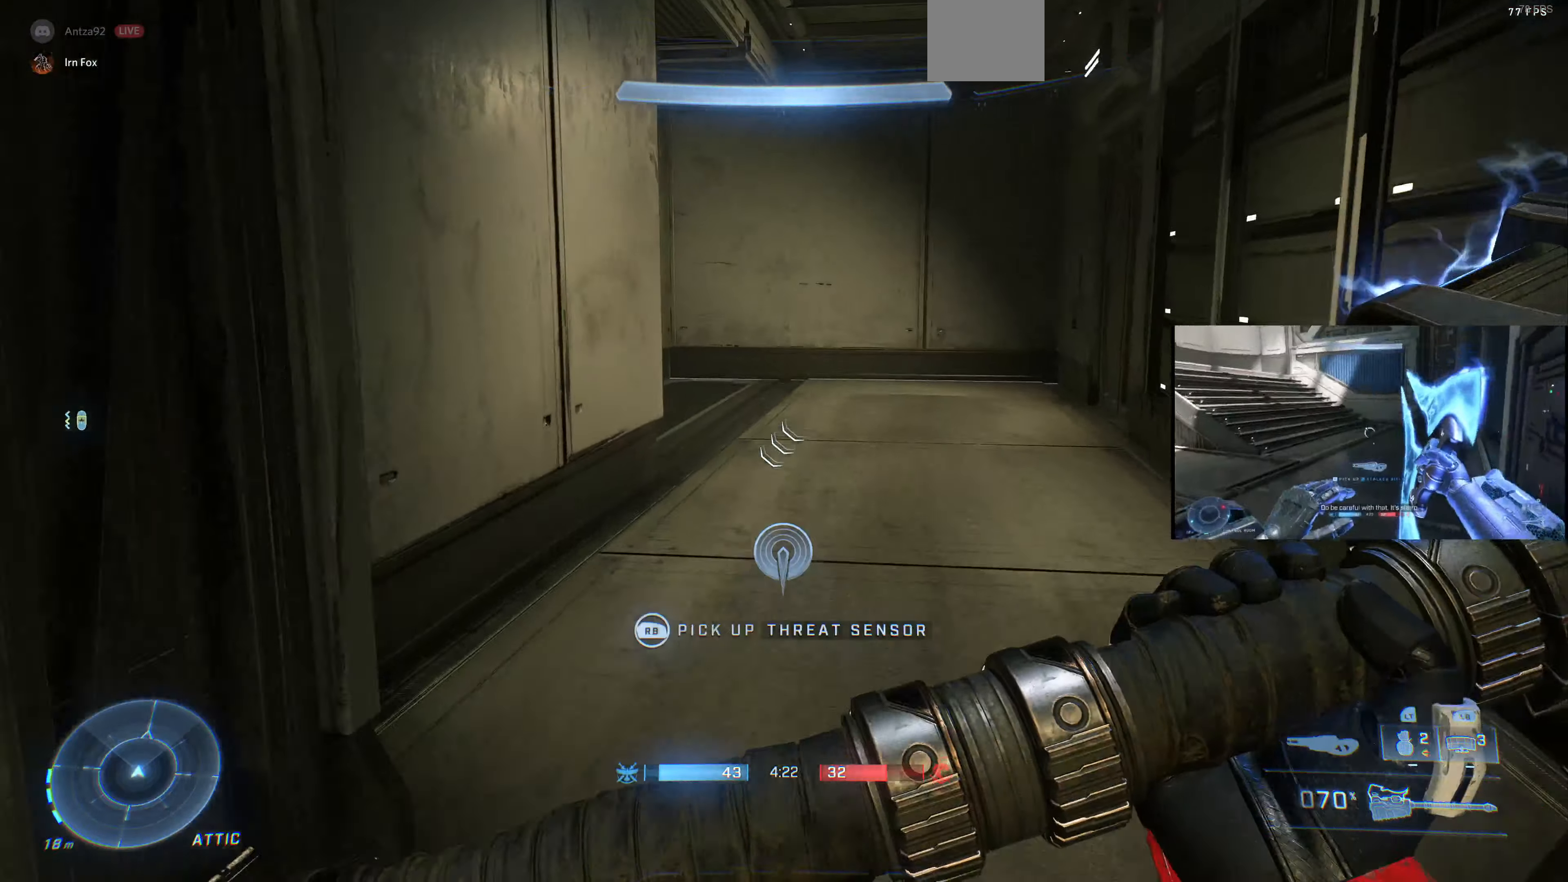
{"buttons": [], "left_stick": "up", "right_stick": "left", "events": [[434, "right_stick", "left"]]}
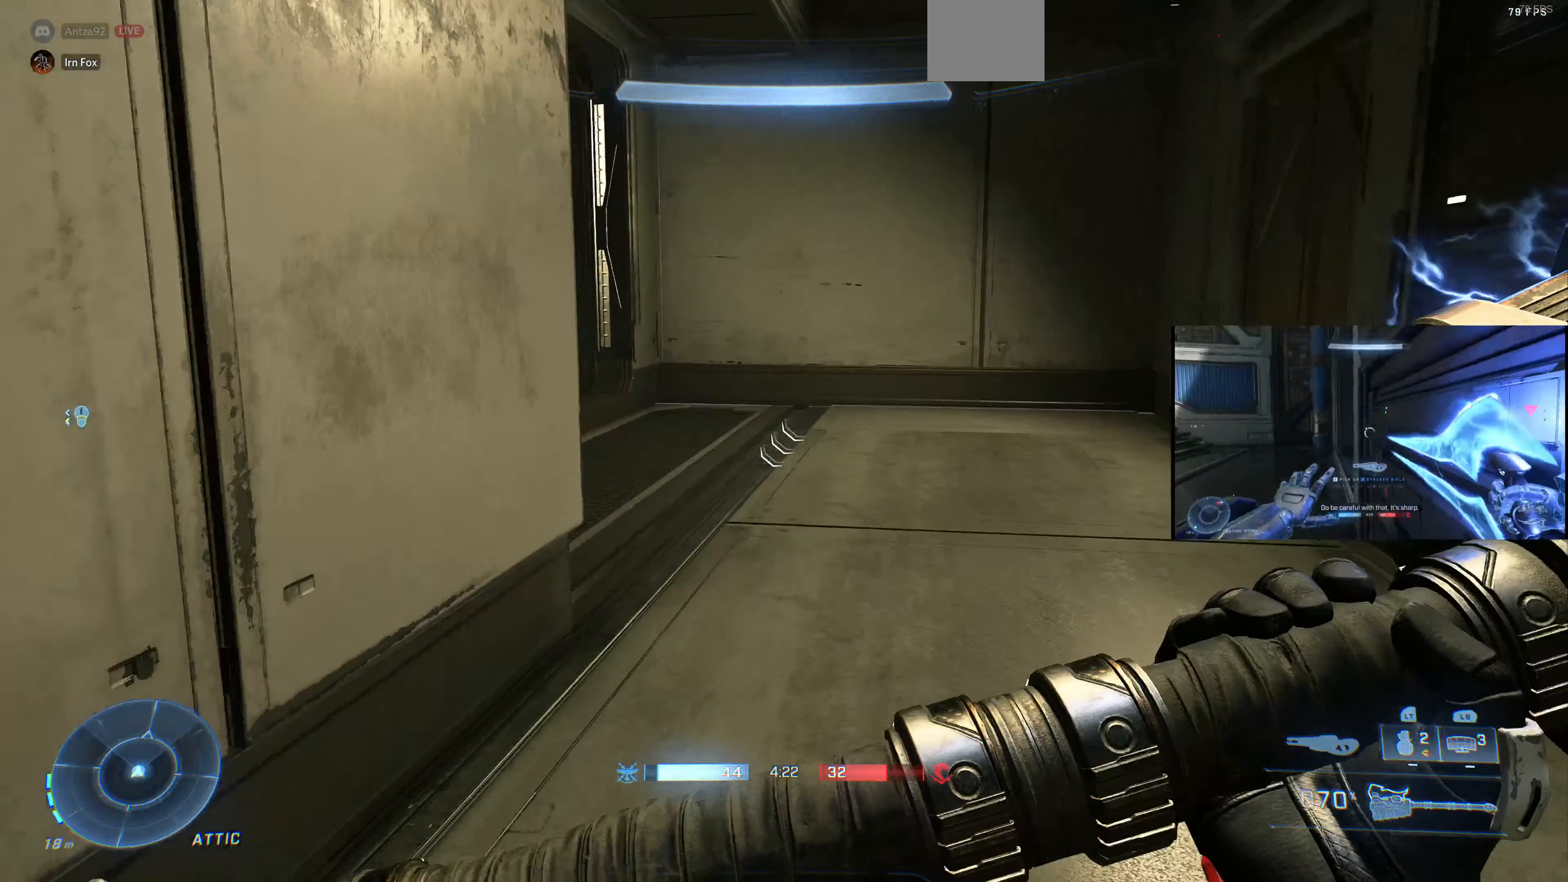
{"buttons": [], "left_stick": "up", "right_stick": "left", "events": []}
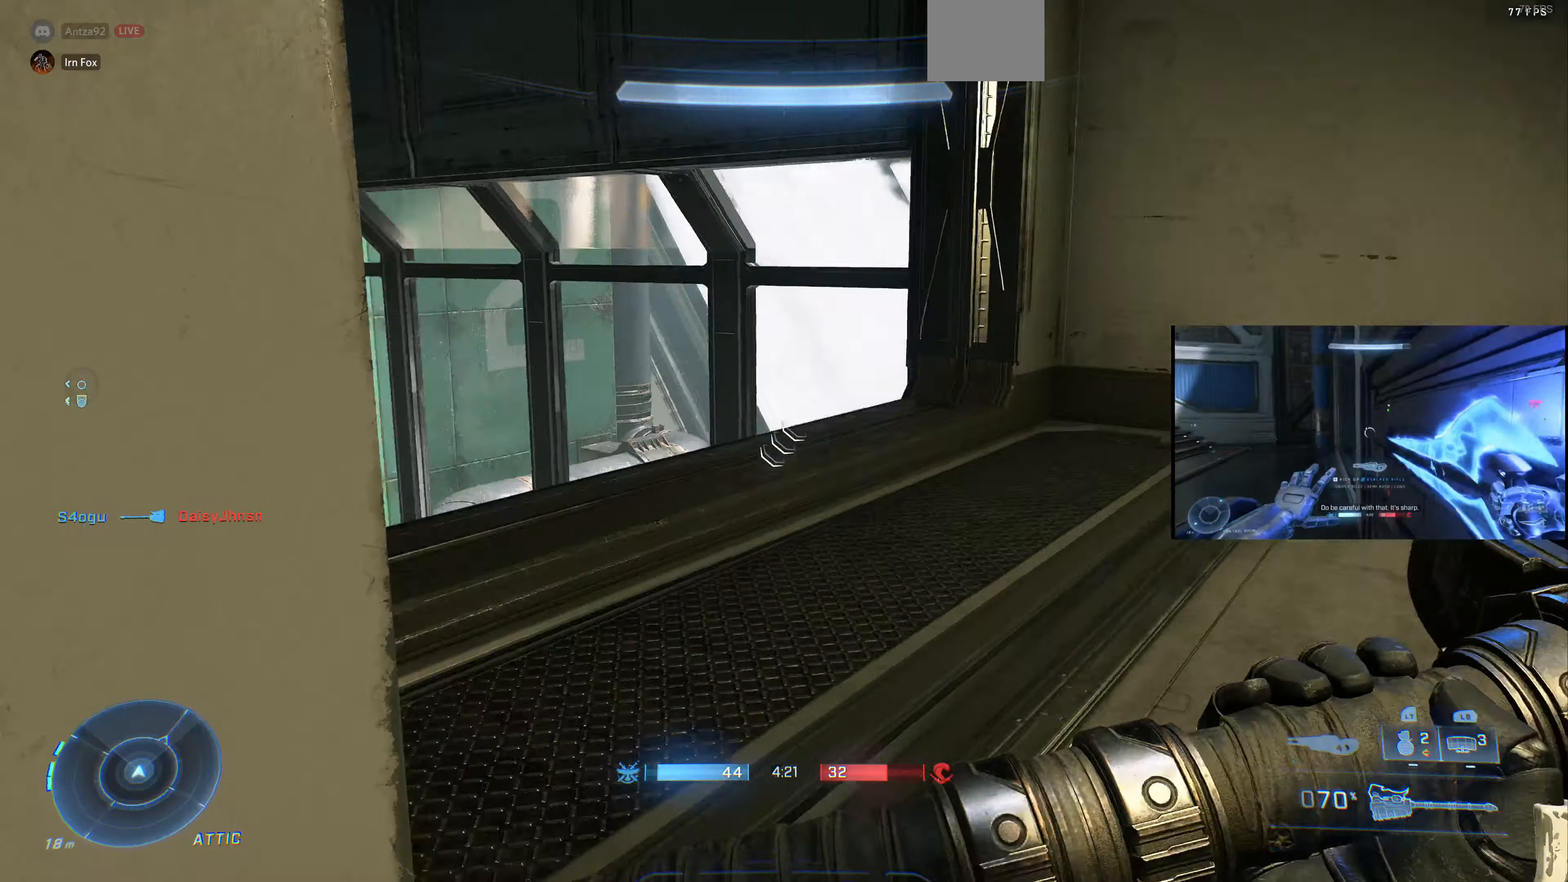
{"buttons": [], "left_stick": "center", "right_stick": "up-left", "events": [[100, "right_stick", "up-left"], [434, "left_stick", "center"]]}
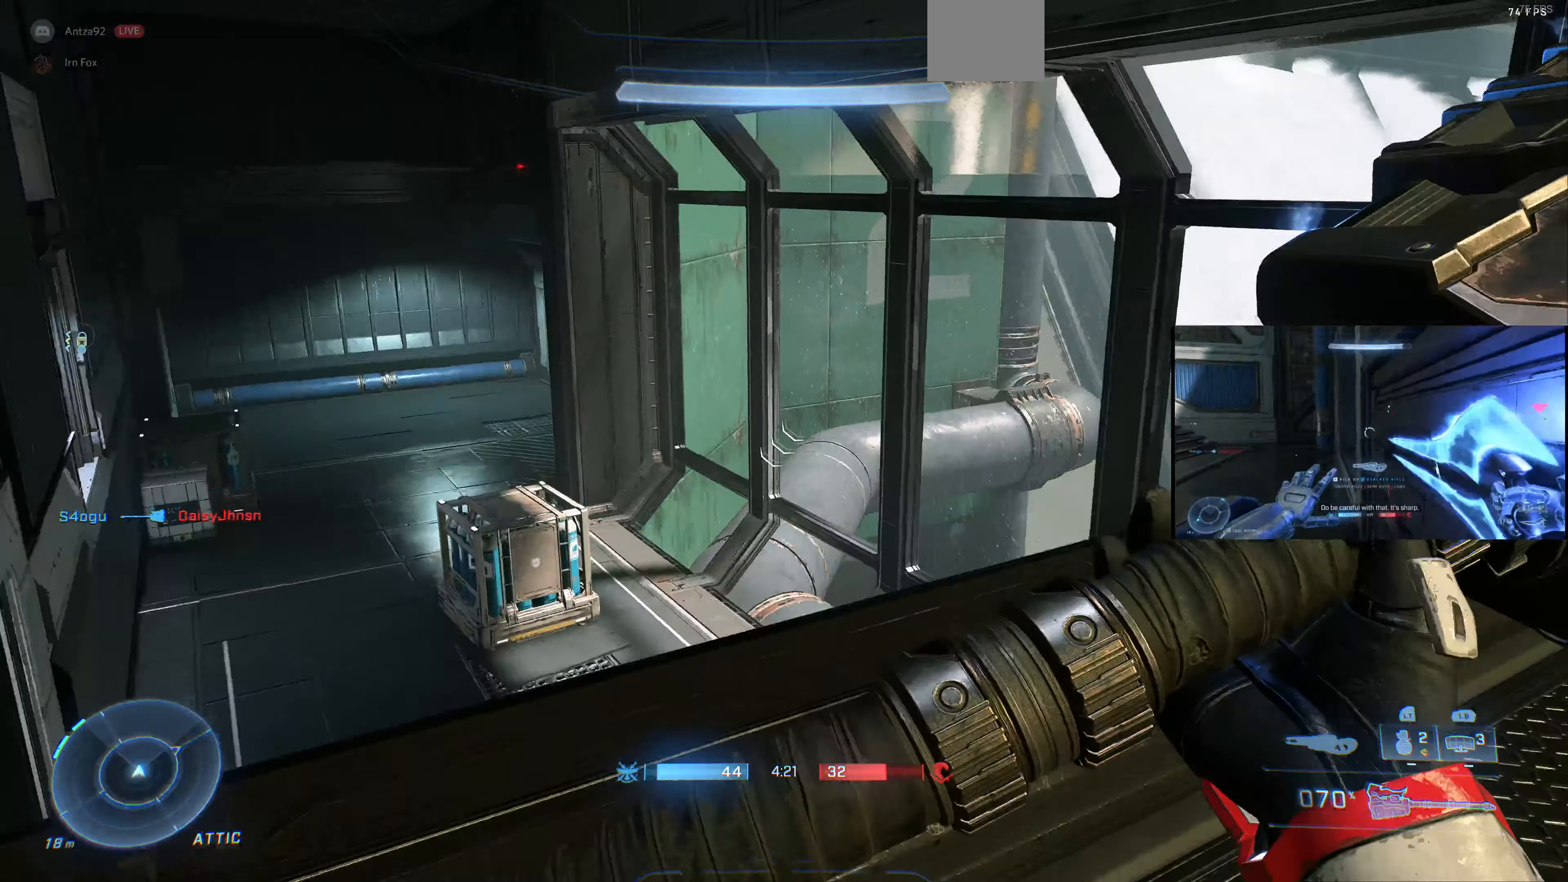
{"buttons": [], "left_stick": "down", "right_stick": "left", "events": [[67, "left_stick", "up"], [300, "right_stick", "center"], [334, "left_stick", "center"], [400, "R2", "down"], [434, "right_stick", "left"], [467, "R2", "up"], [467, "left_stick", "down"]]}
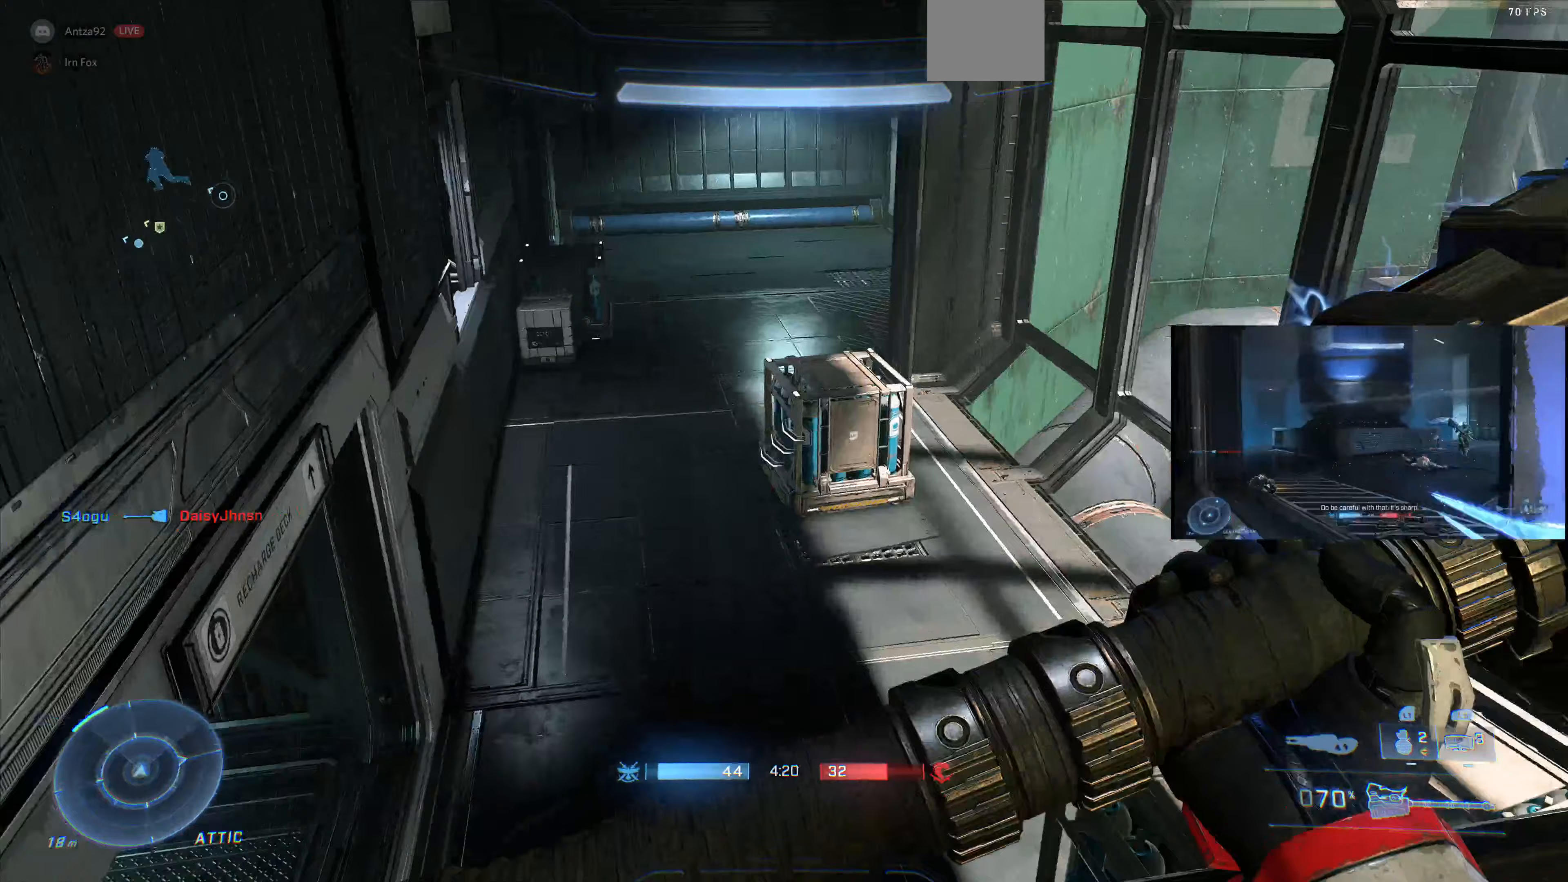
{"buttons": [], "left_stick": "left", "right_stick": "center", "events": [[133, "left_stick", "down-left"], [333, "left_stick", "left"], [433, "right_stick", "center"]]}
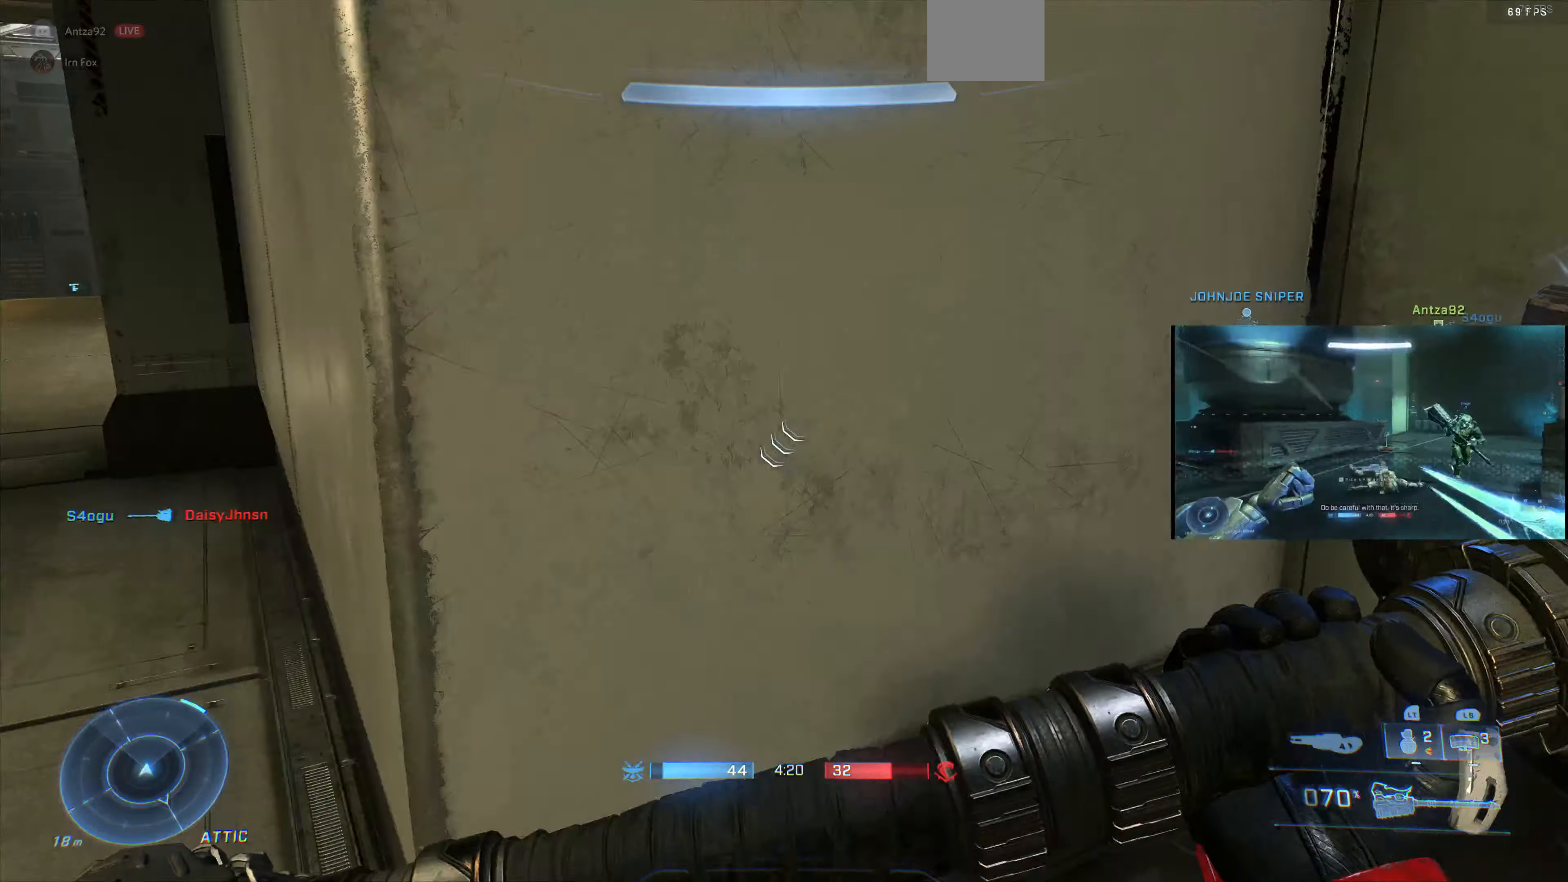
{"buttons": [], "left_stick": "up-left", "right_stick": "center", "events": [[100, "TRIANGLE", "down"], [133, "TRIANGLE", "up"], [167, "left_stick", "up-left"], [300, "right_stick", "down-left"], [400, "right_stick", "center"]]}
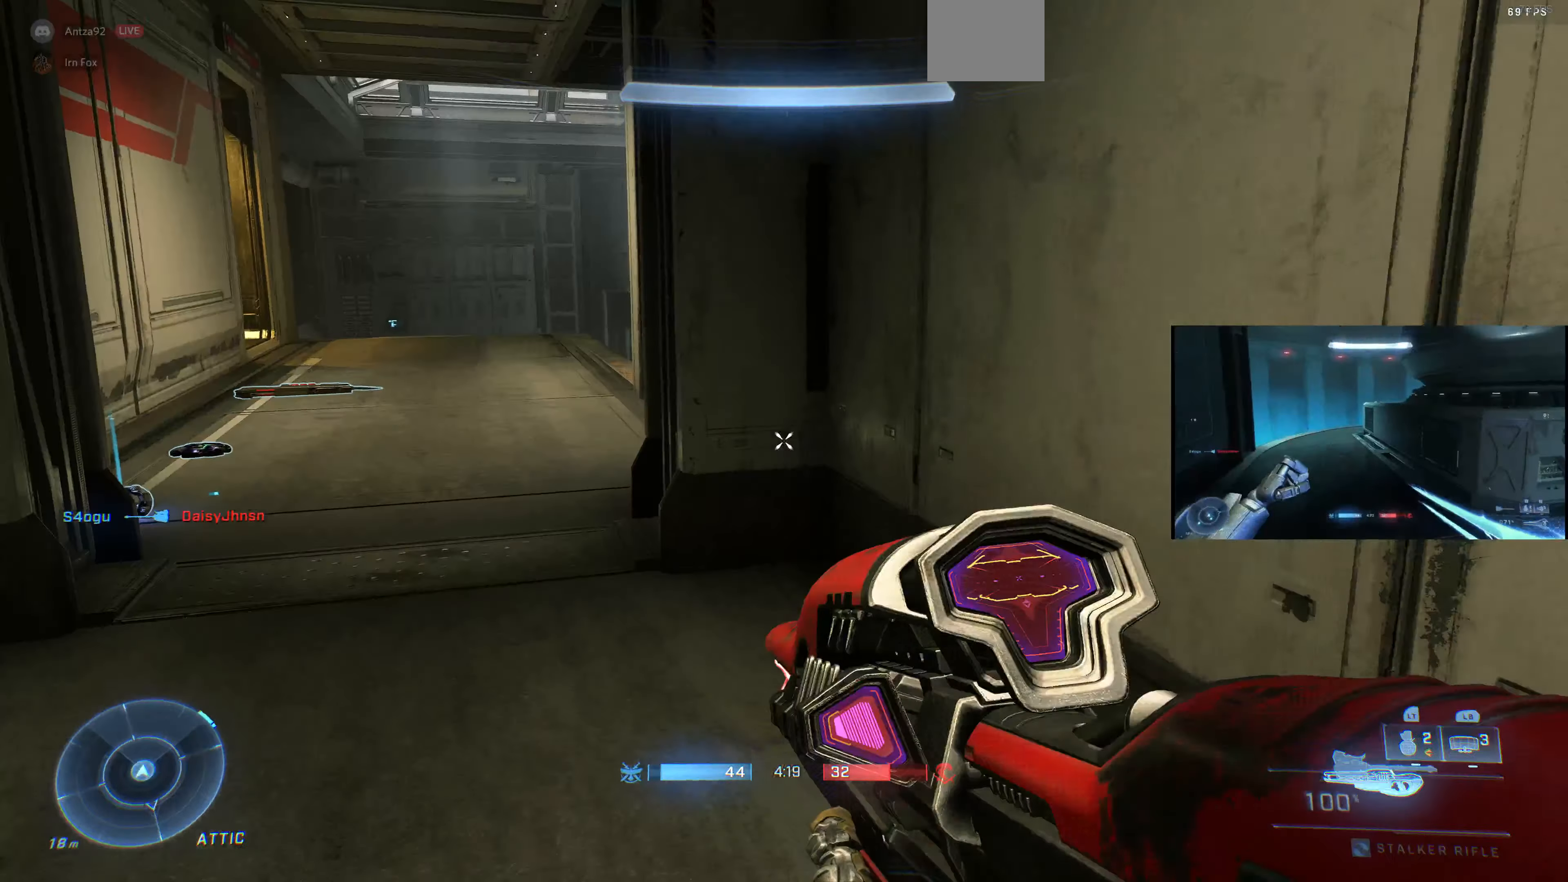
{"buttons": [], "left_stick": "center", "right_stick": "center", "events": [[167, "right_stick", "down-right"], [300, "right_stick", "center"], [433, "left_stick", "center"]]}
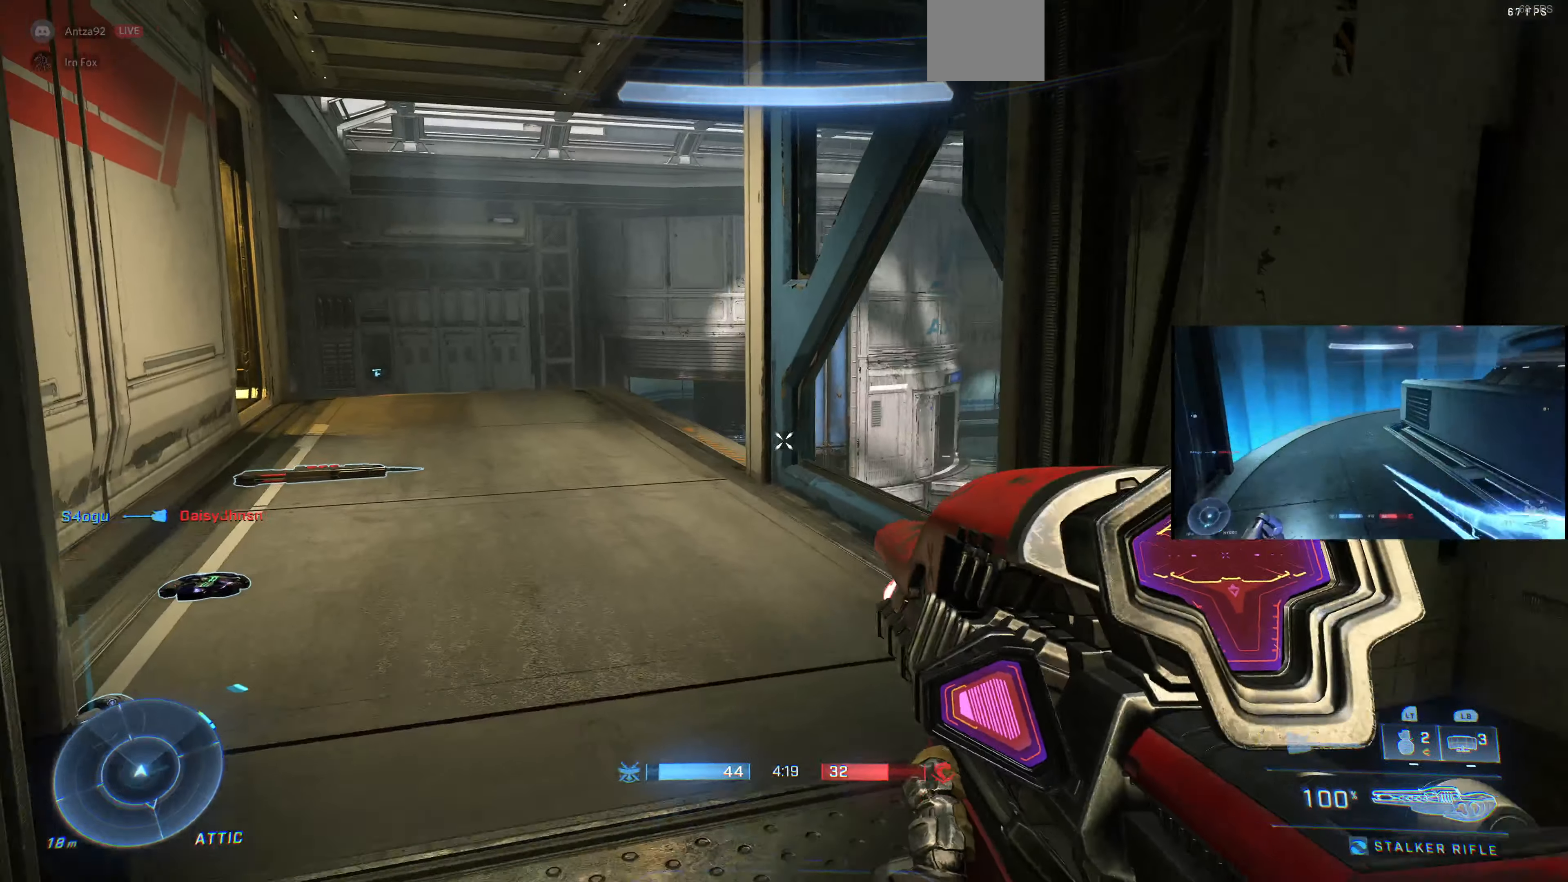
{"buttons": [], "left_stick": "center", "right_stick": "down-right", "events": [[33, "right_stick", "right"], [100, "left_stick", "up-left"], [233, "right_stick", "center"], [433, "left_stick", "center"], [467, "right_stick", "down-right"]]}
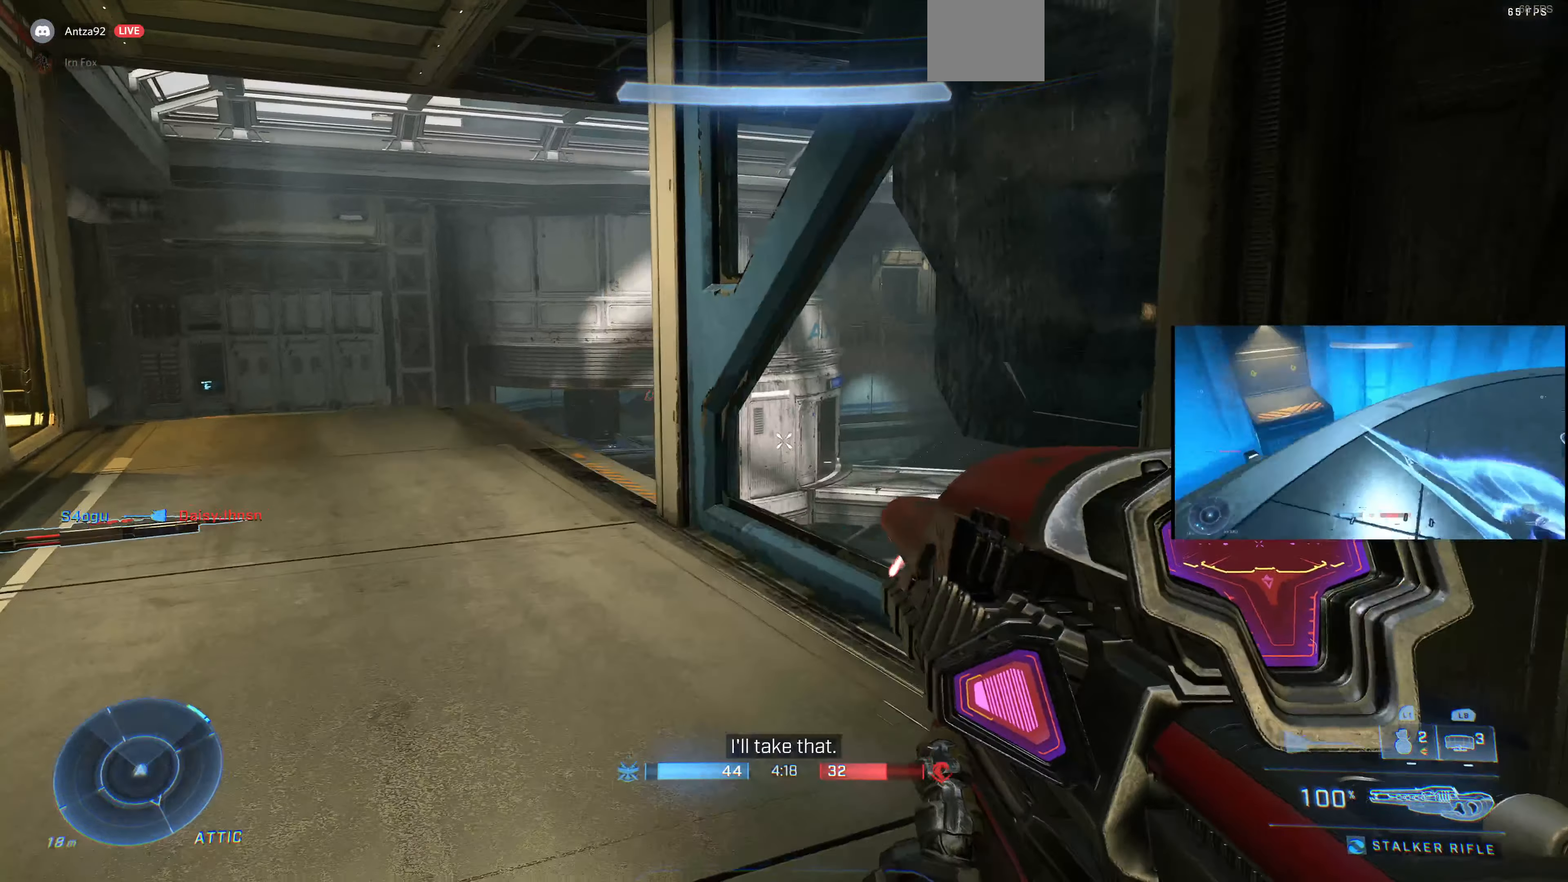
{"buttons": [], "left_stick": "center", "right_stick": "left", "events": [[100, "left_stick", "up-left"], [200, "right_stick", "center"], [400, "left_stick", "center"], [467, "right_stick", "left"]]}
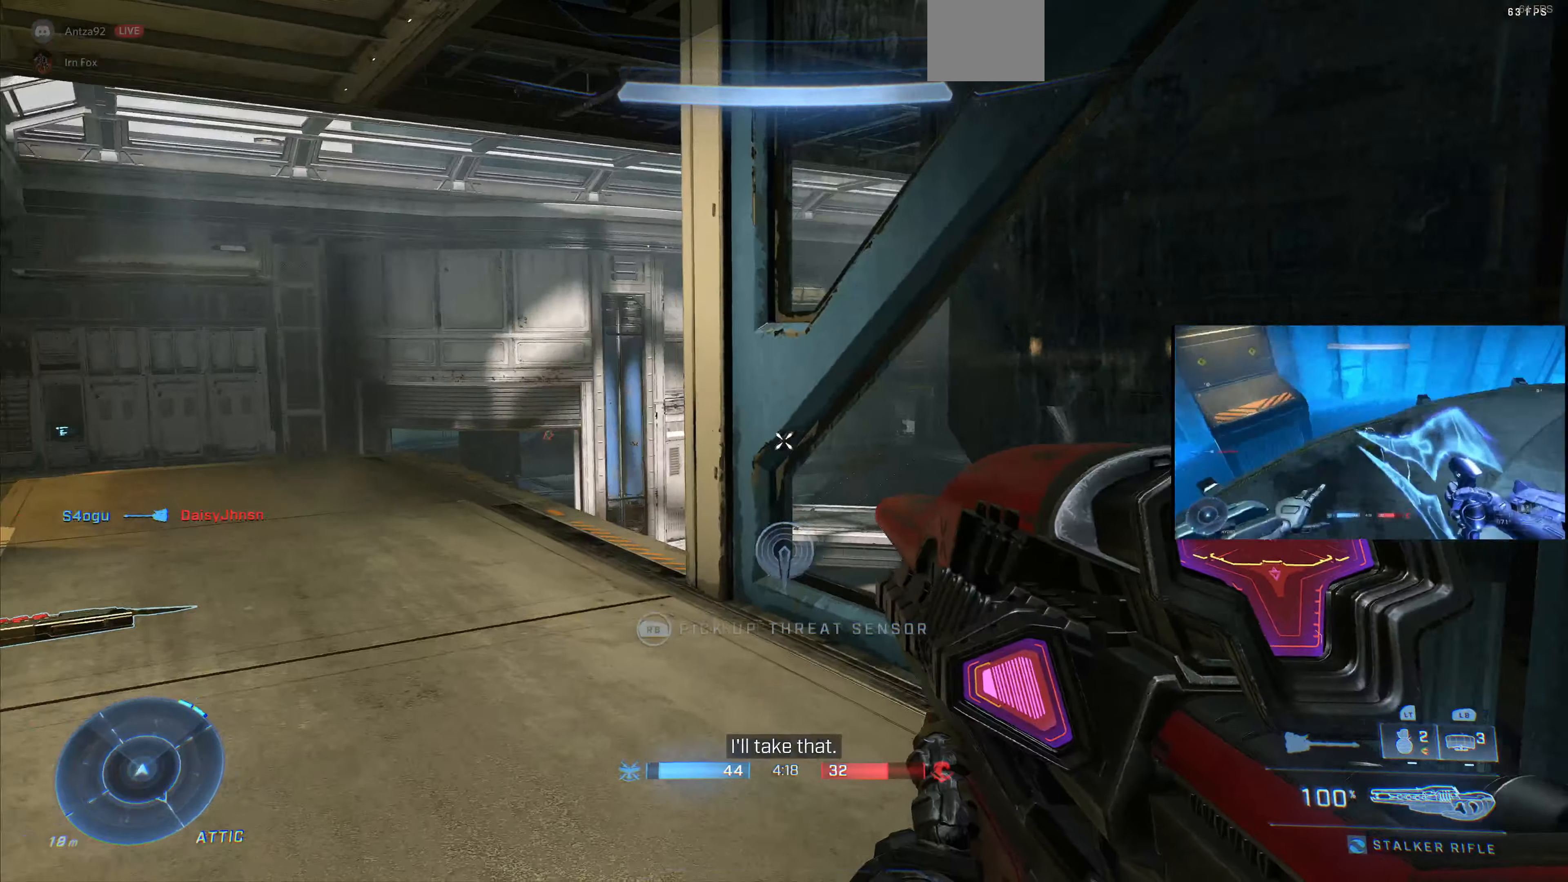
{"buttons": ["L3"], "left_stick": "center", "right_stick": "center", "events": [[100, "right_stick", "center"], [467, "L3", "down"]]}
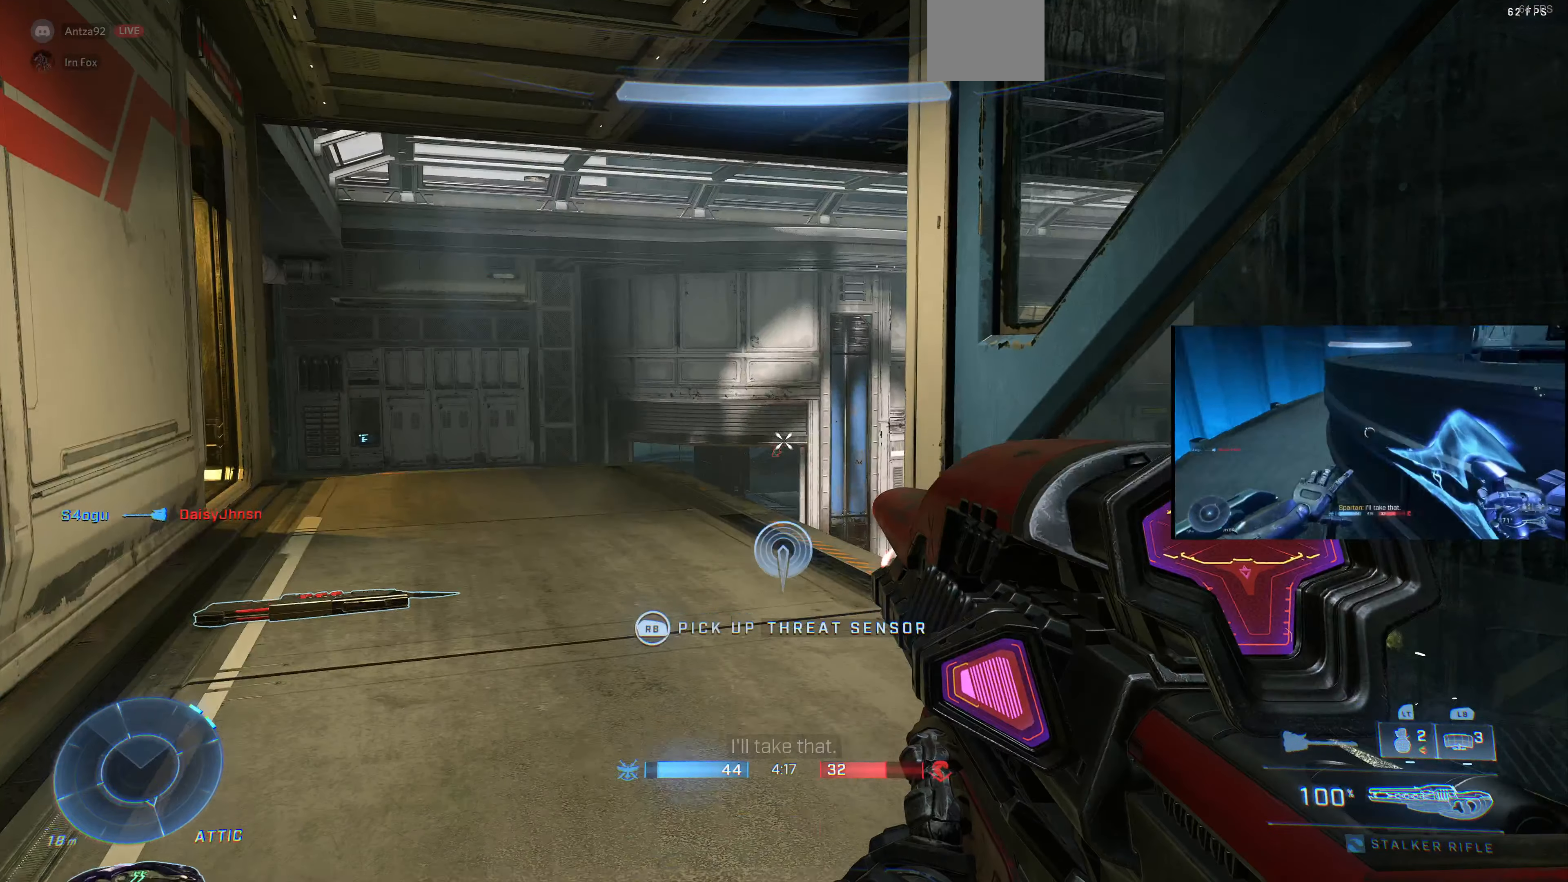
{"buttons": ["L3"], "left_stick": "up", "right_stick": "left", "events": [[100, "left_stick", "up"], [267, "R3", "down"], [367, "R3", "up"], [400, "right_stick", "left"]]}
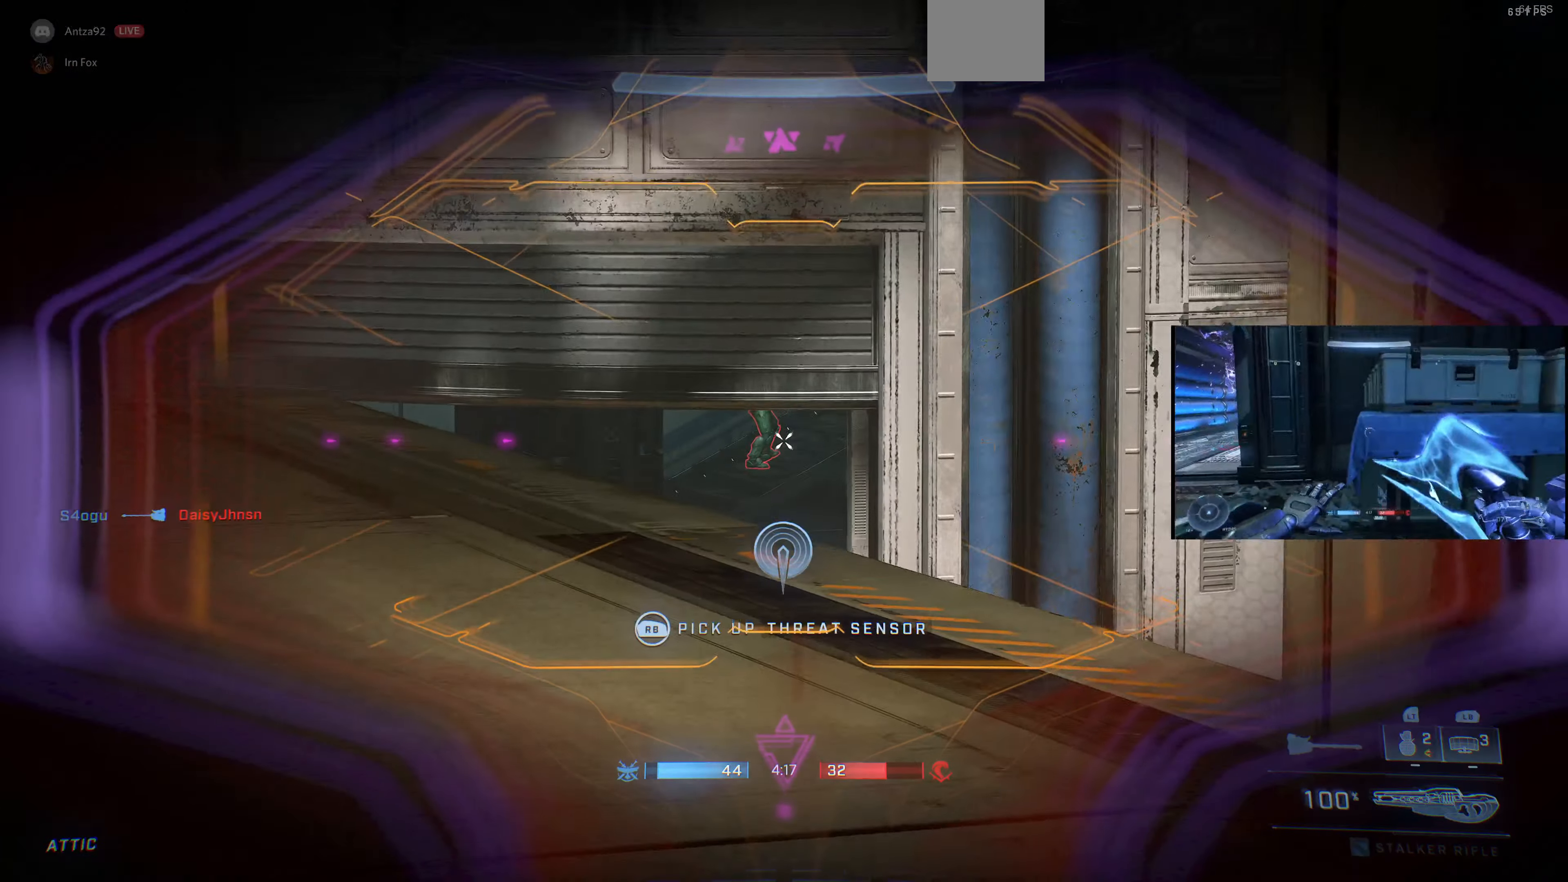
{"buttons": ["R2", "L3"], "left_stick": "up", "right_stick": "center", "events": [[300, "R2", "down"], [433, "right_stick", "center"]]}
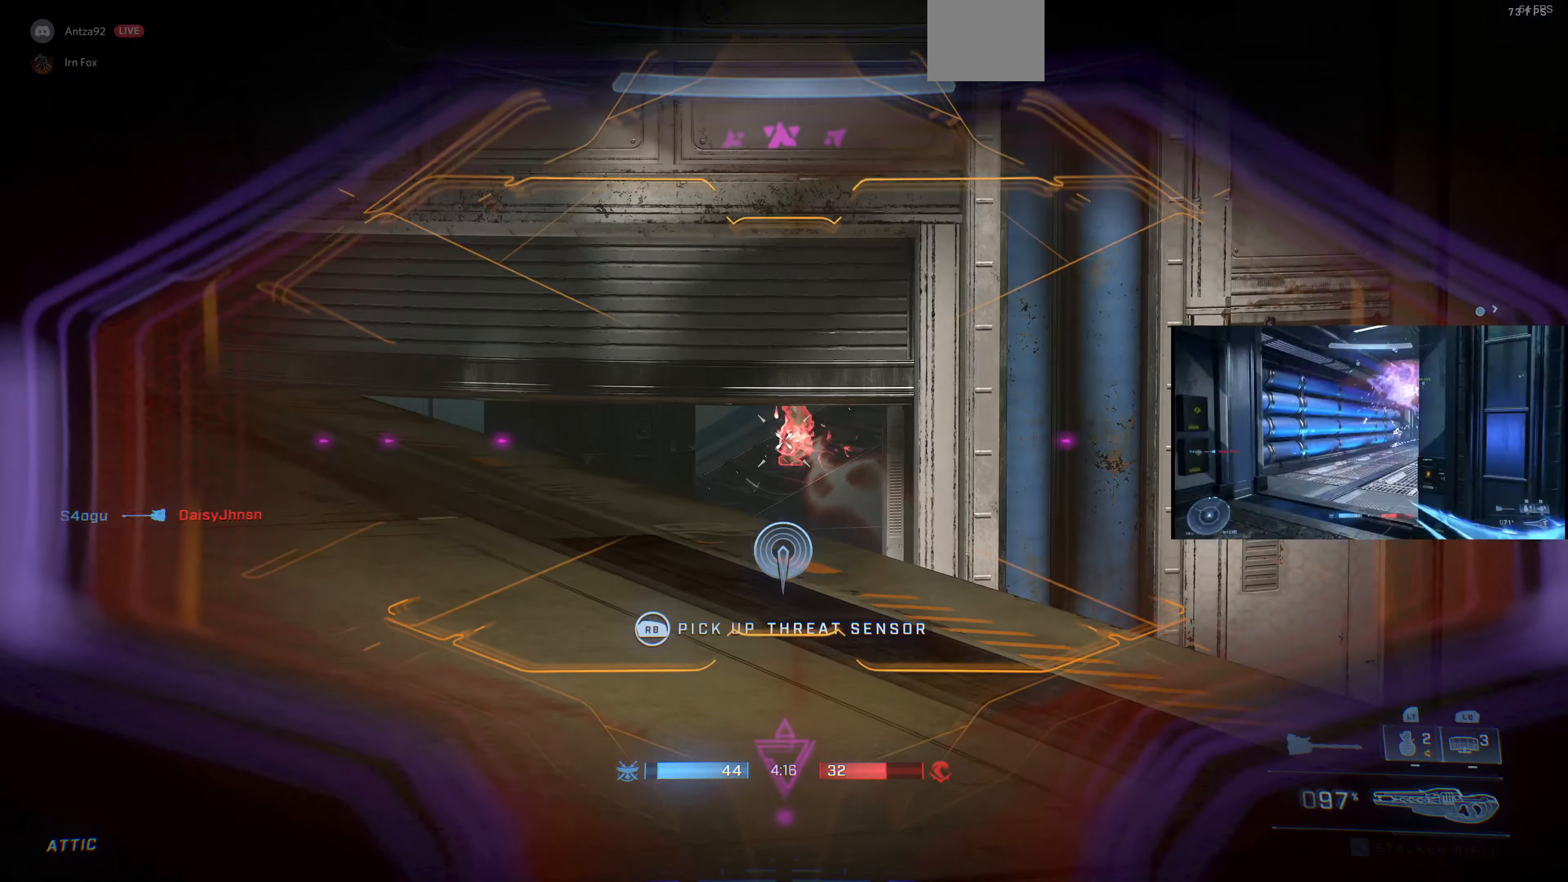
{"buttons": ["R2", "L3"], "left_stick": "up-right", "right_stick": "center", "events": [[33, "R2", "up"], [200, "R2", "down"], [233, "left_stick", "up-right"], [333, "R2", "up"], [333, "right_stick", "down-right"], [500, "R2", "down"], [500, "right_stick", "center"]]}
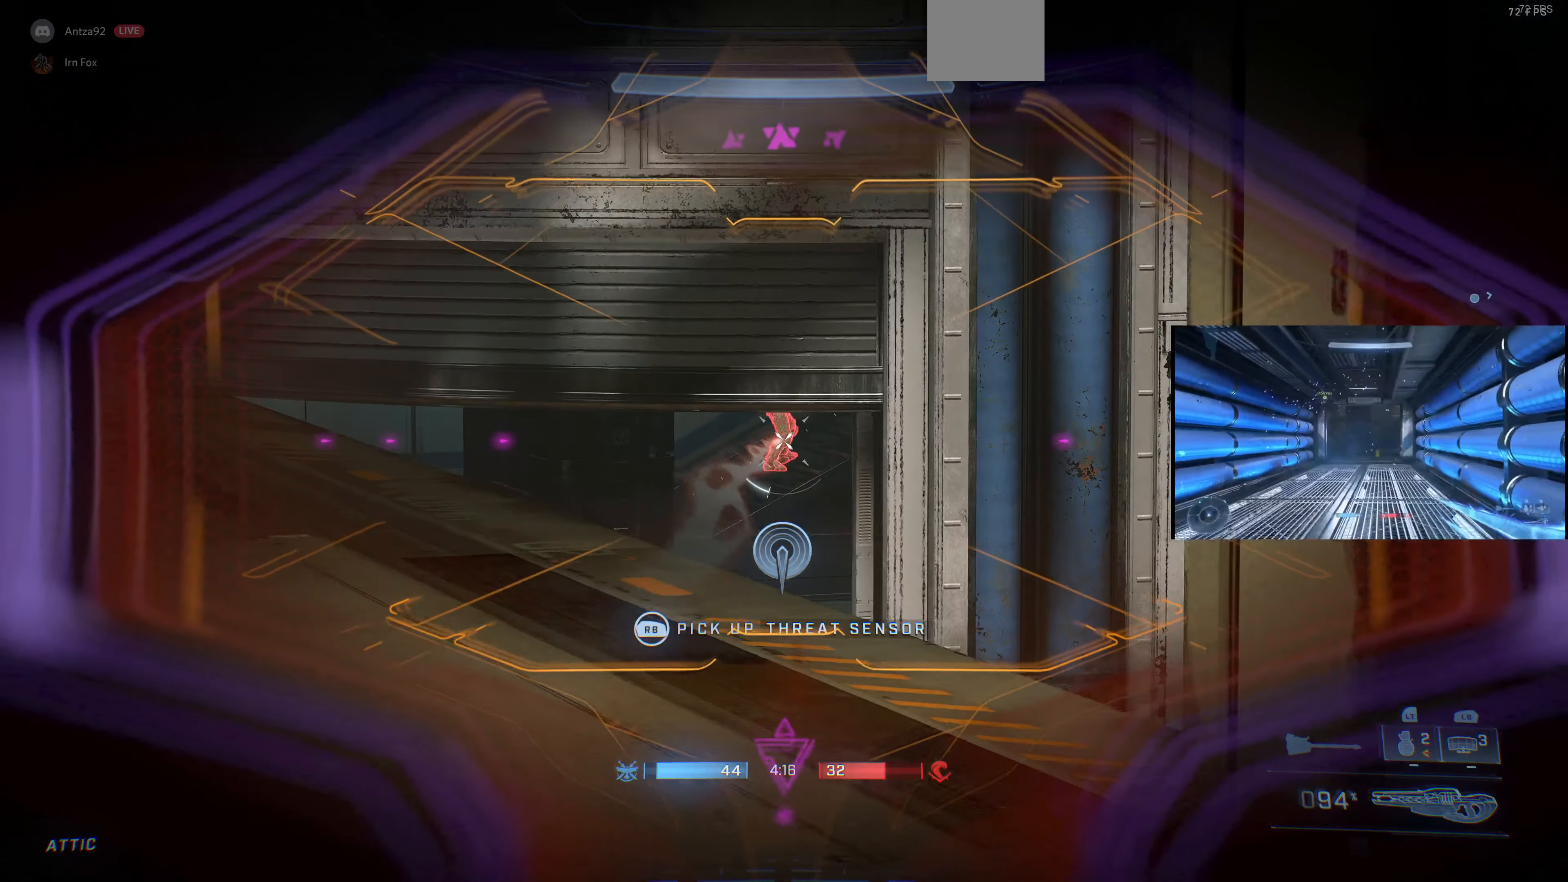
{"buttons": ["R2", "L3"], "left_stick": "up", "right_stick": "center", "events": [[33, "left_stick", "up"], [133, "R2", "up"], [167, "R2", "down"], [267, "R2", "up"], [333, "R2", "down"], [433, "R2", "up"], [433, "right_stick", "down"], [467, "R2", "down"], [500, "right_stick", "center"]]}
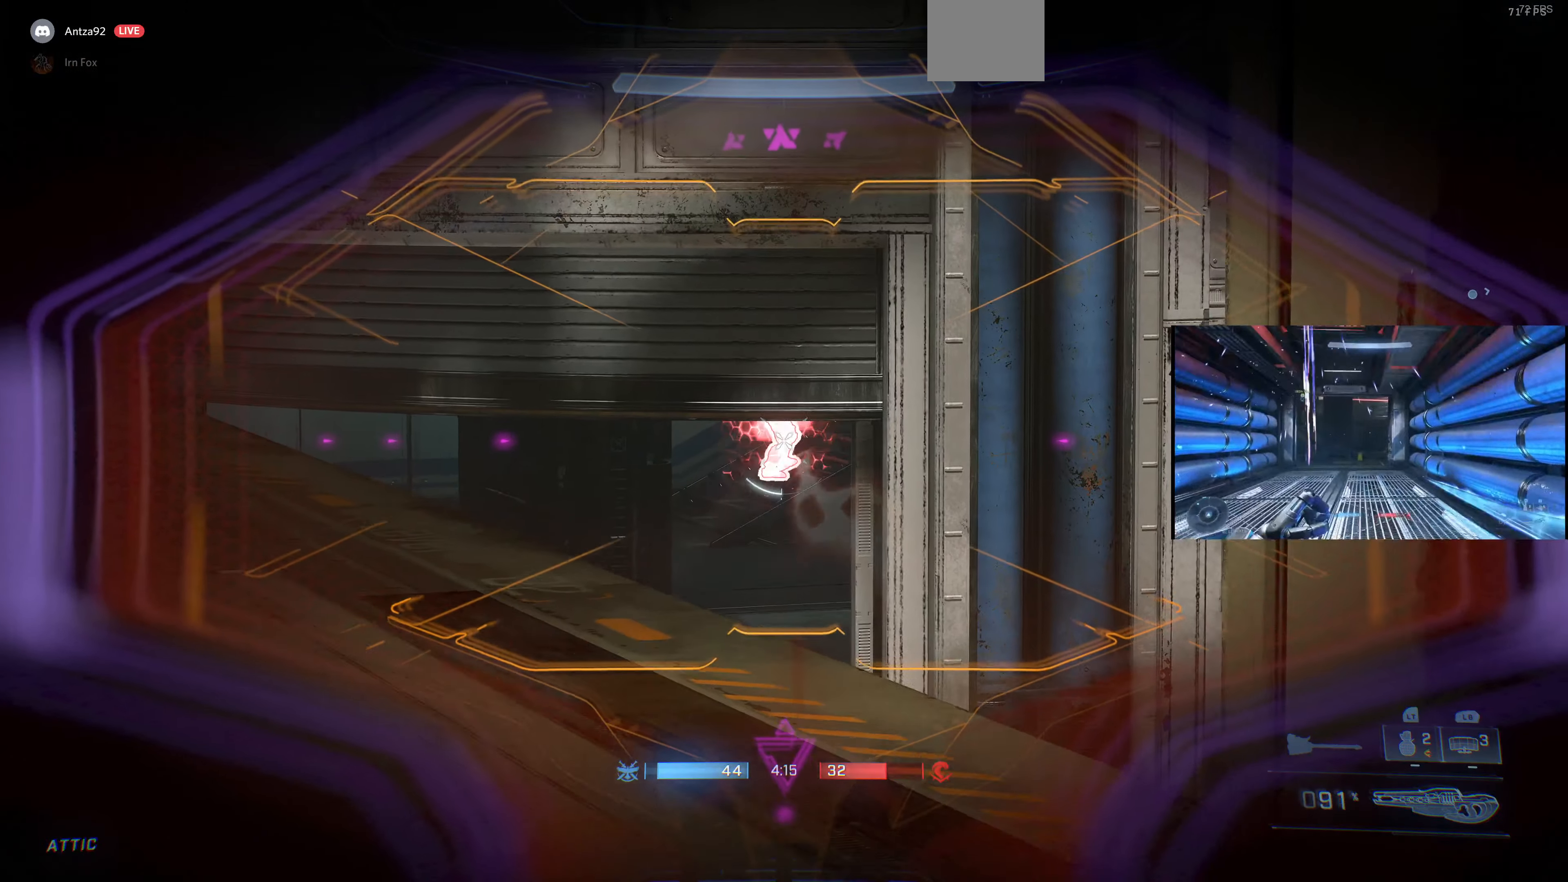
{"buttons": ["R2", "L3"], "left_stick": "center", "right_stick": "center", "events": [[67, "R2", "up"], [133, "R2", "down"], [233, "R2", "up"], [300, "R2", "down"], [400, "R2", "up"], [433, "R2", "down"], [466, "left_stick", "center"]]}
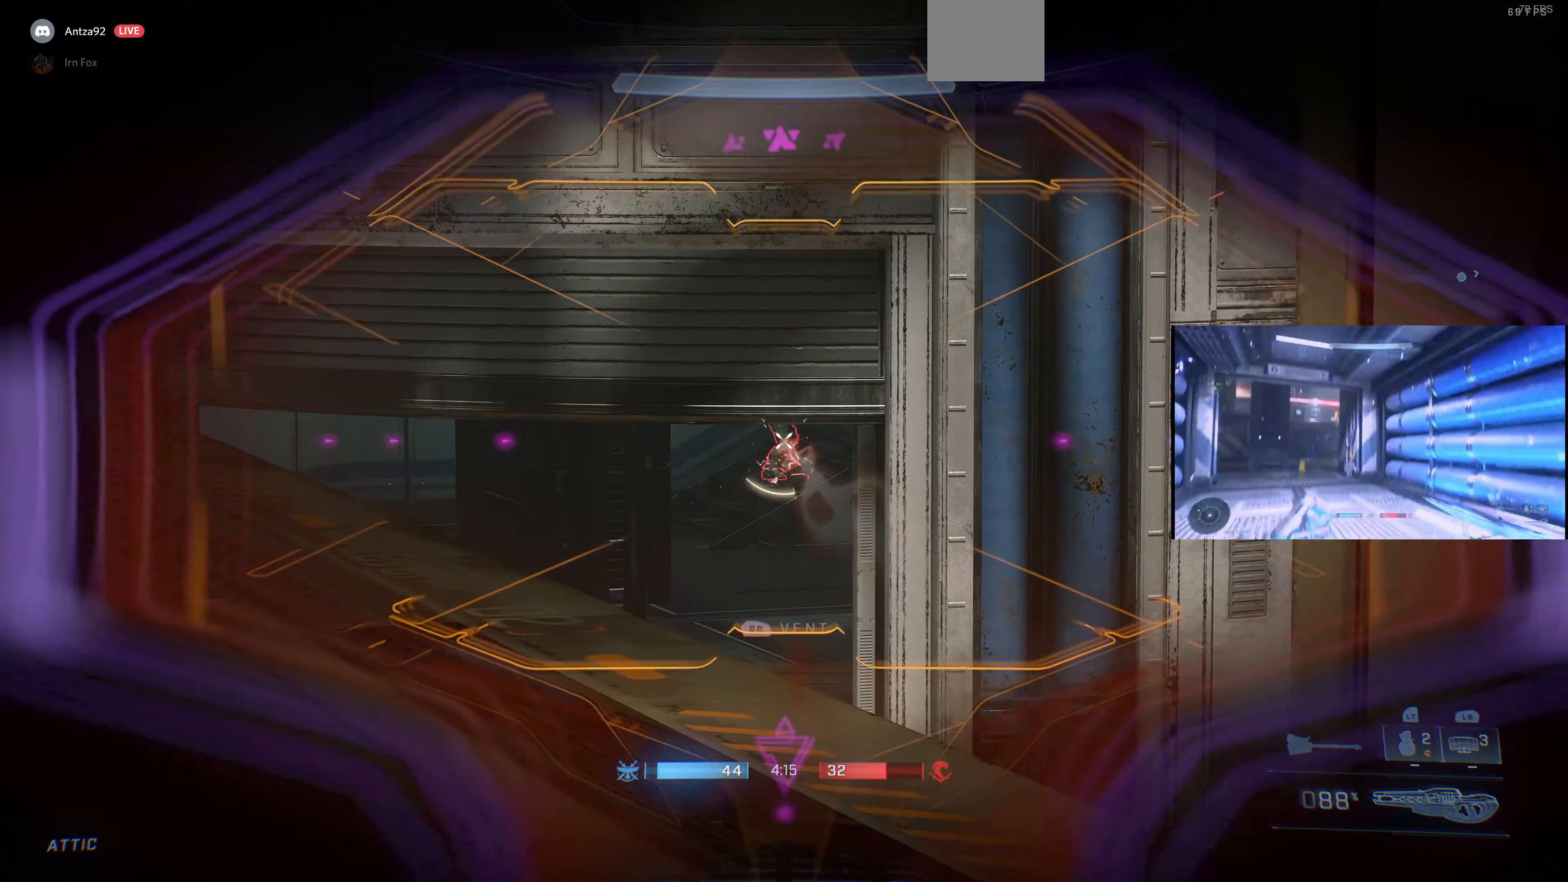
{"buttons": ["R2", "L3"], "left_stick": "center", "right_stick": "center", "events": [[33, "R2", "up"], [100, "R2", "down"], [200, "R2", "up"], [233, "R2", "down"], [366, "R2", "up"], [400, "R2", "down"]]}
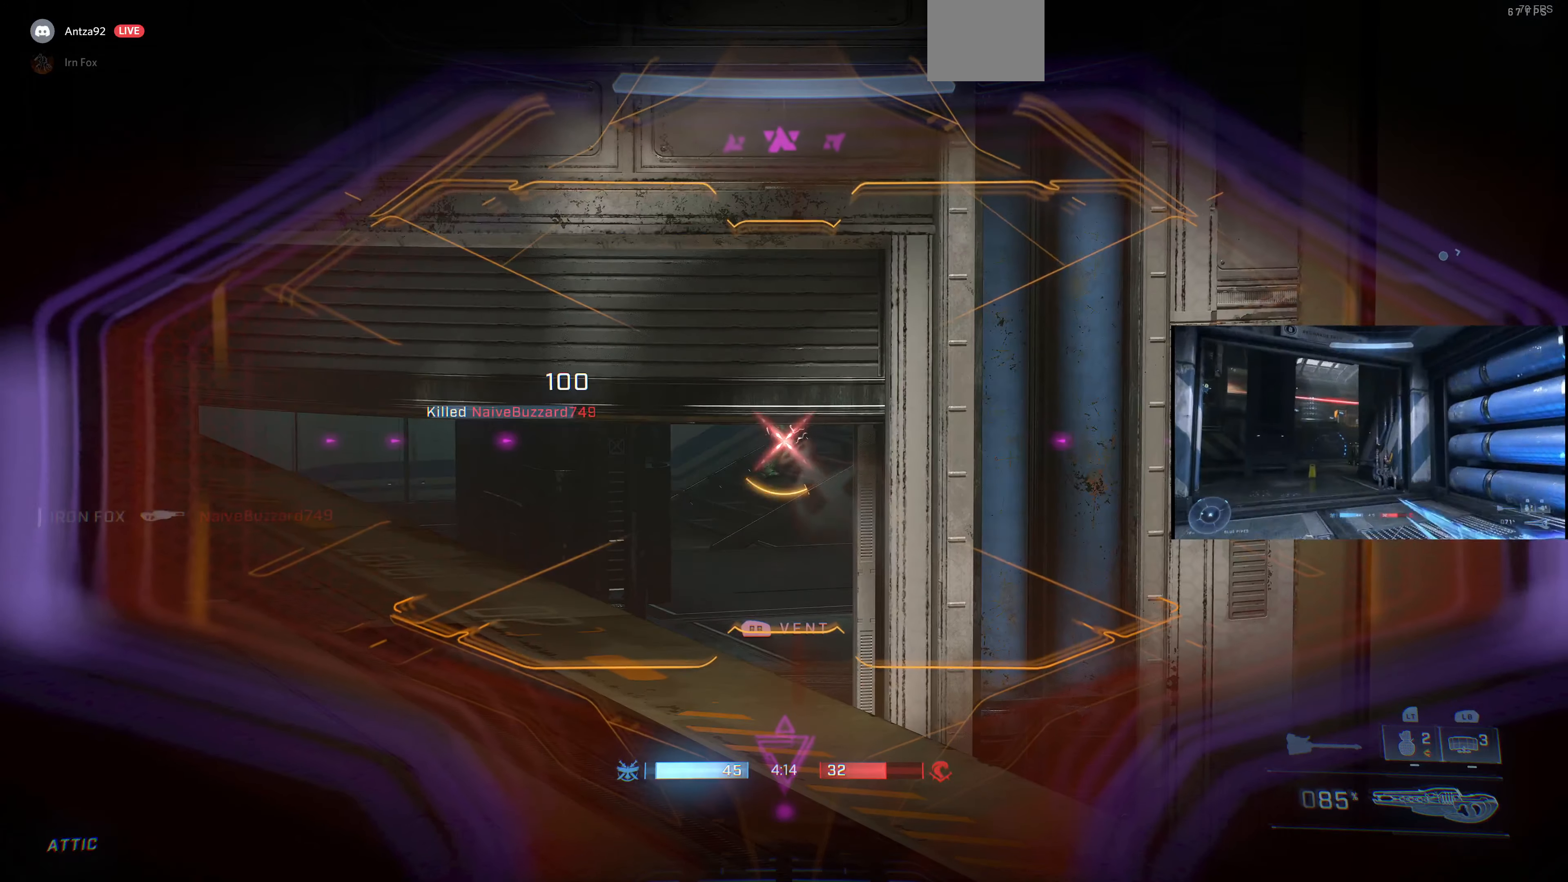
{"buttons": ["R1"], "left_stick": "down", "right_stick": "center", "events": [[166, "R2", "up"], [200, "R2", "down"], [300, "R2", "up"], [400, "L3", "up"], [433, "R1", "down"], [500, "left_stick", "down"]]}
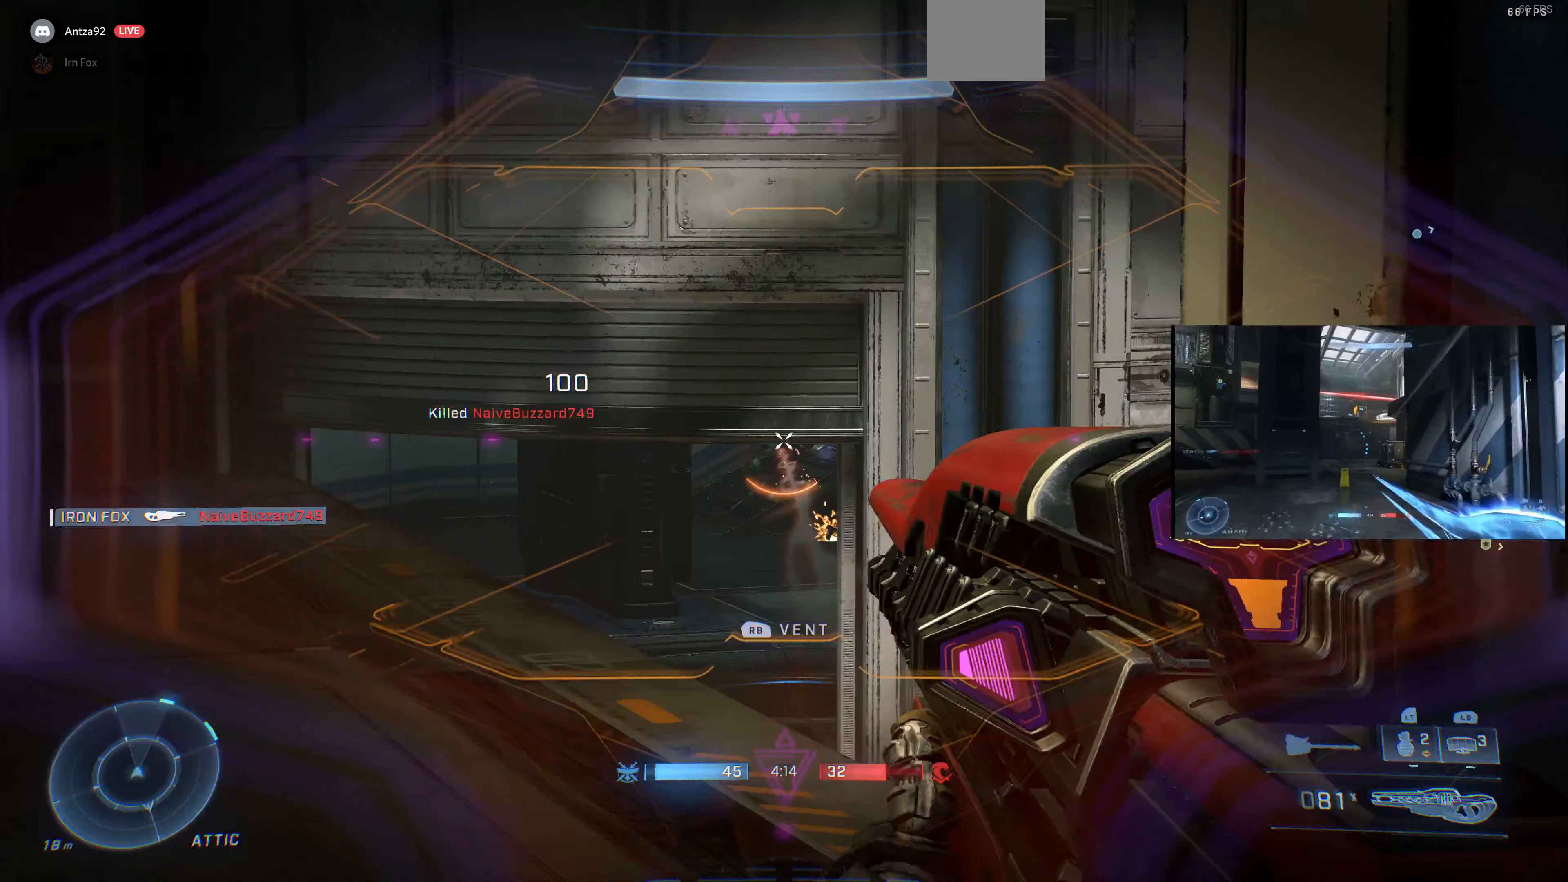
{"buttons": [], "left_stick": "down", "right_stick": "right", "events": [[33, "R1", "up"], [500, "right_stick", "right"]]}
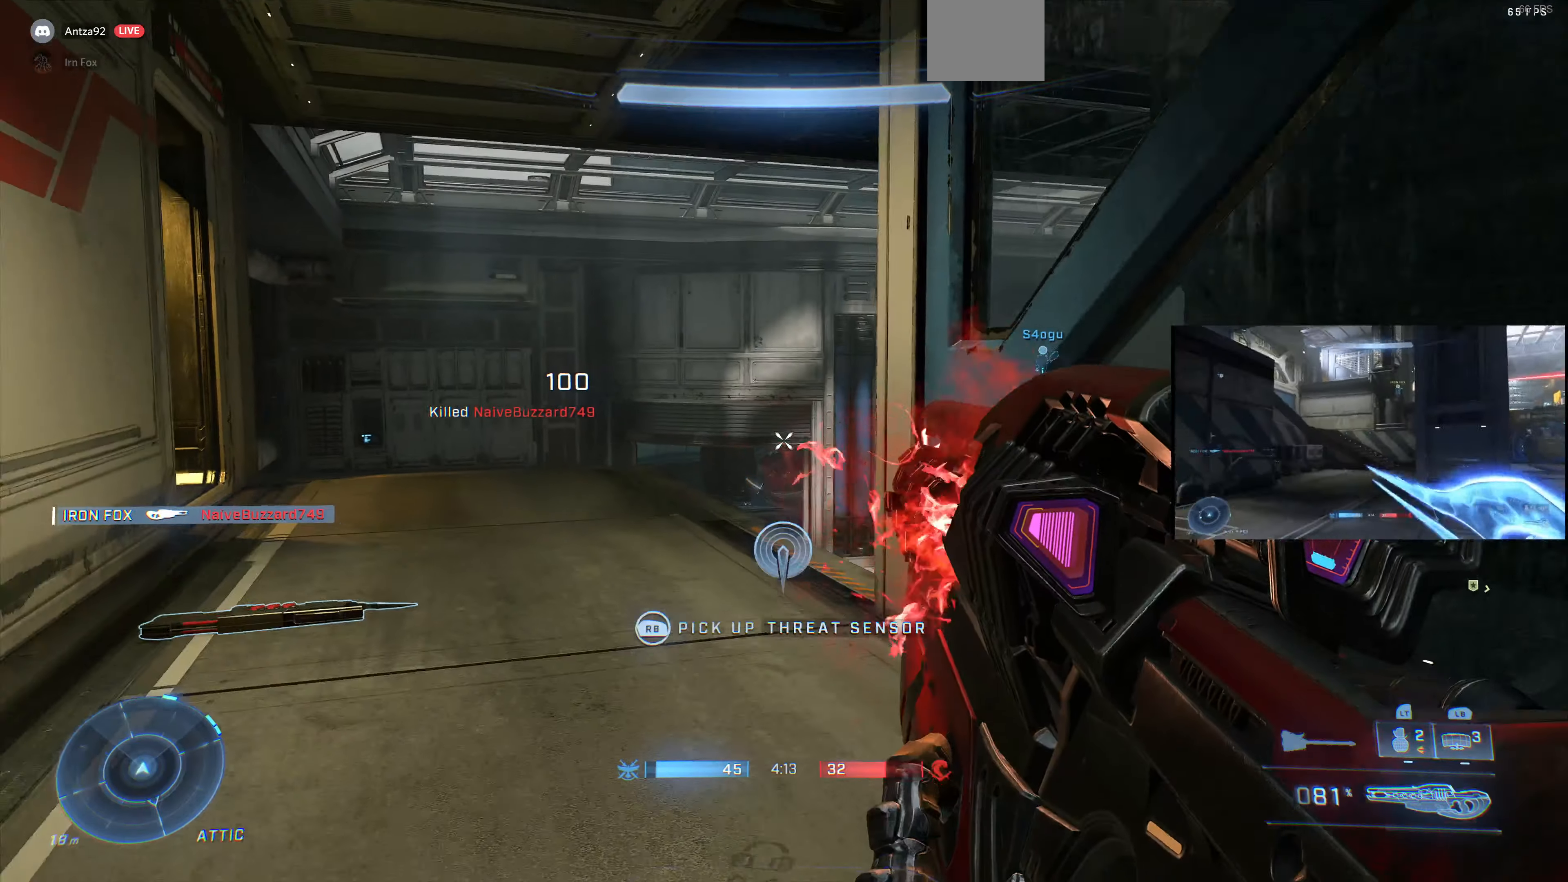
{"buttons": [], "left_stick": "up-right", "right_stick": "up-right", "events": [[100, "left_stick", "down-right"], [266, "left_stick", "right"], [466, "left_stick", "up-right"], [500, "right_stick", "up-right"]]}
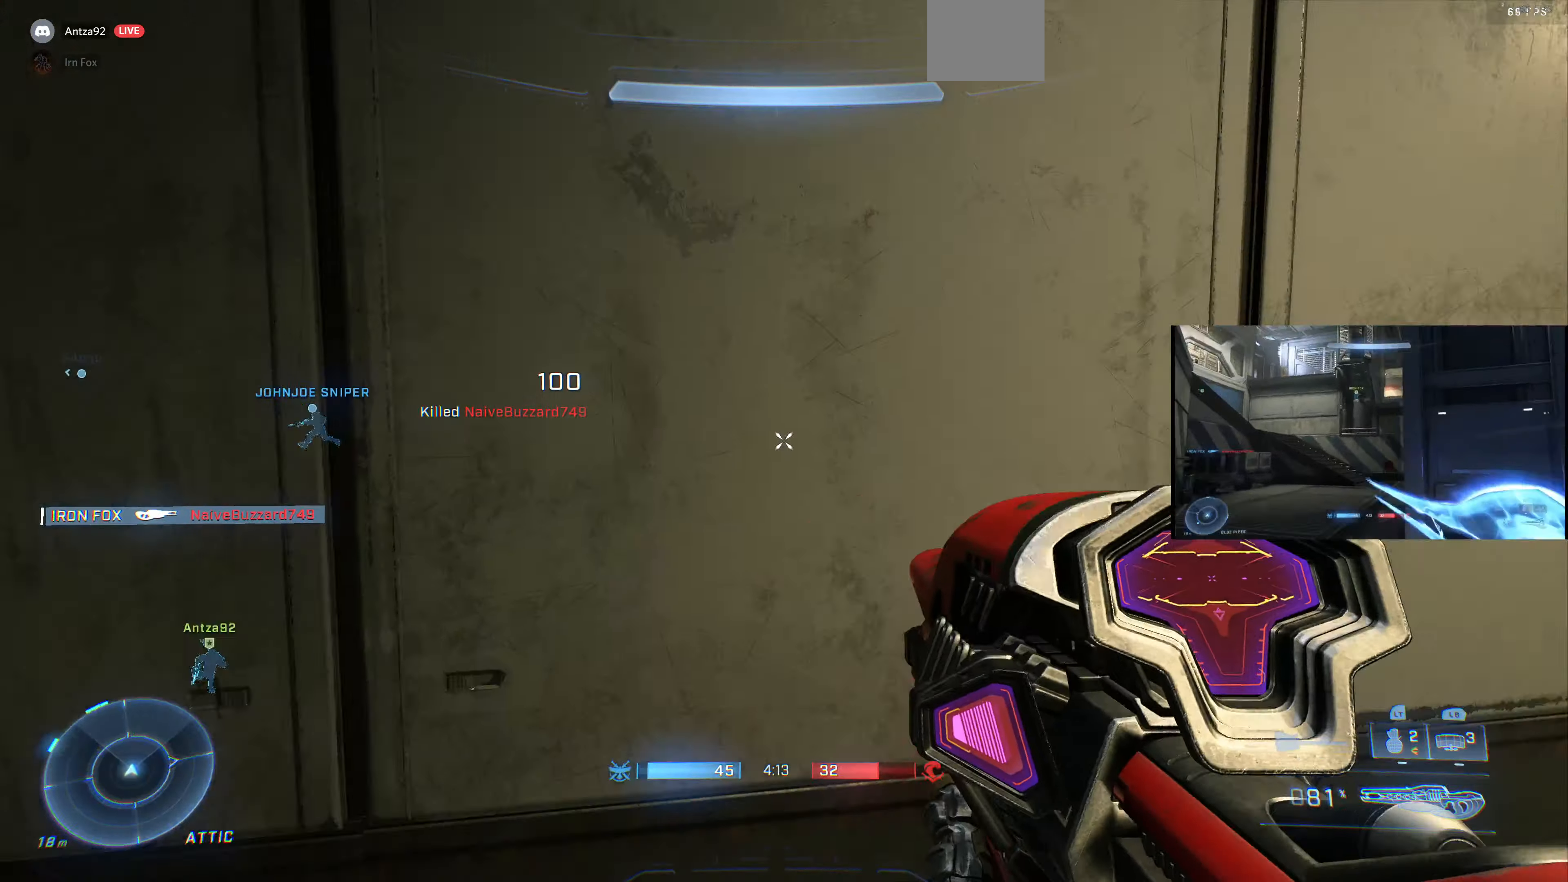
{"buttons": [], "left_stick": "up-right", "right_stick": "left", "events": [[200, "right_stick", "center"], [466, "right_stick", "left"]]}
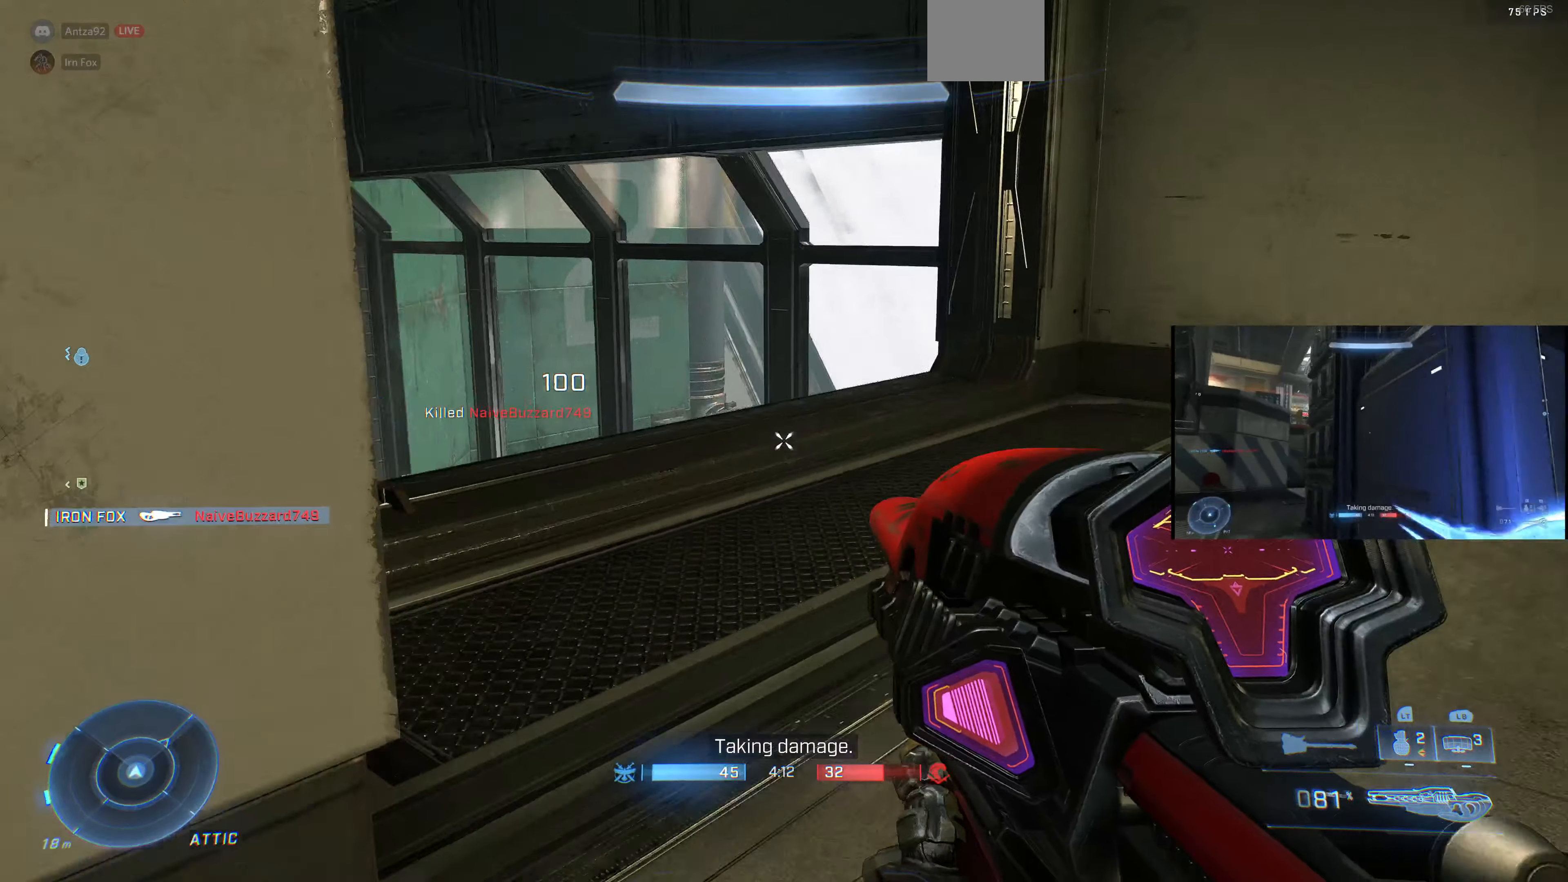
{"buttons": [], "left_stick": "up-right", "right_stick": "left", "events": [[233, "right_stick", "up-left"], [333, "right_stick", "left"]]}